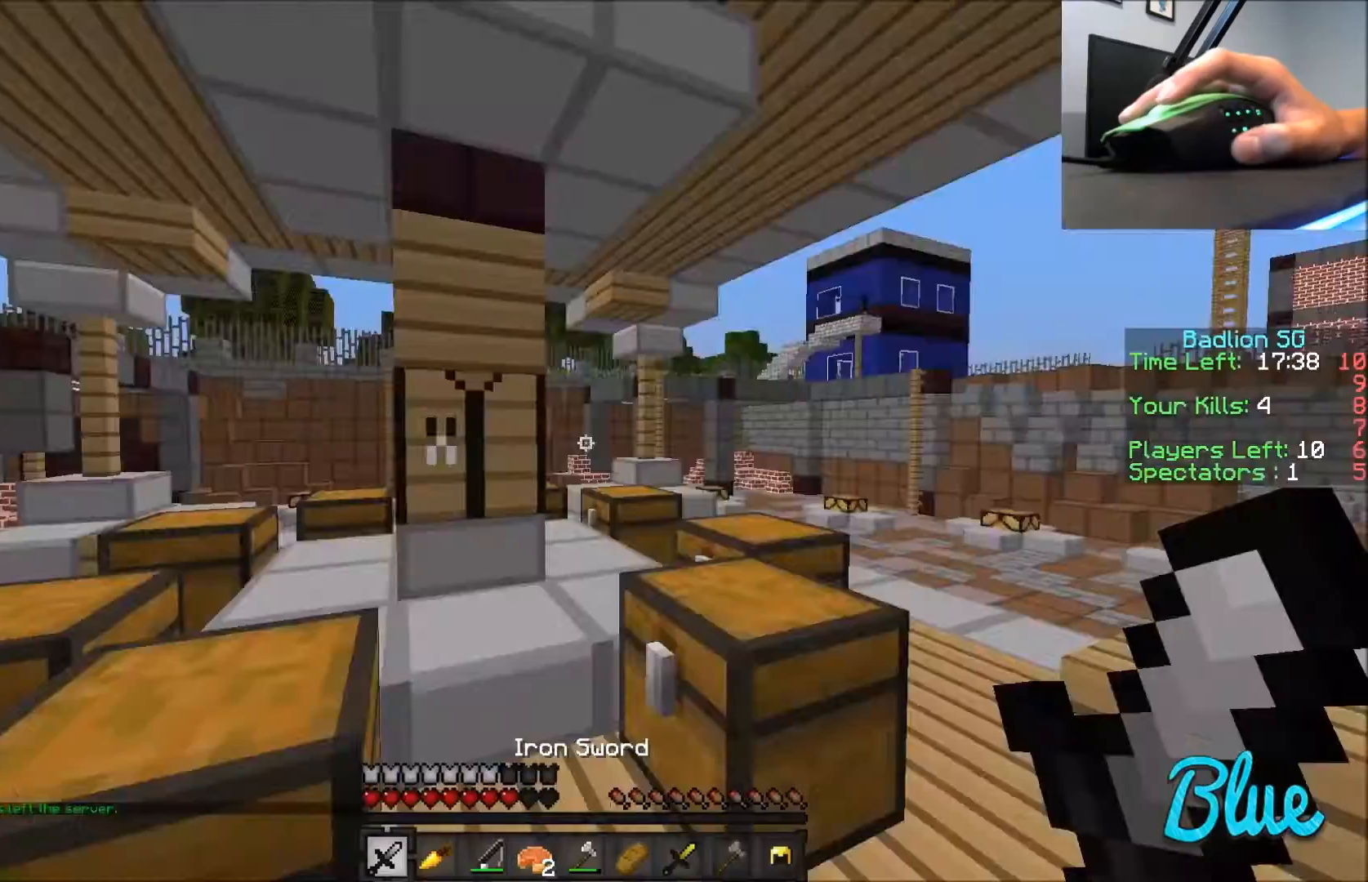
Gameplay with keyboard and mouse; each line is a JSON object with the keys and mouse buttons held at the frame after it. "events" lists presses ("down") and releases ("up") of "a", "d", "s", "w", "mouse_left" and "mouse_right" between this image and that frame as [ms after this image, input, new state], when the widget could be followed in between. "mouse_left", "mouse_right" = the "left", "right" buttons of the "mouse" list. No other keys are recorded. Fast repeated clicks can show as one long hold. Mouse movement is not recorded.
{"keys": ["a", "w"], "mouse": ["right"], "events": [[100, "w", "down"], [200, "a", "down"], [334, "a", "up"], [501, "a", "down"]]}
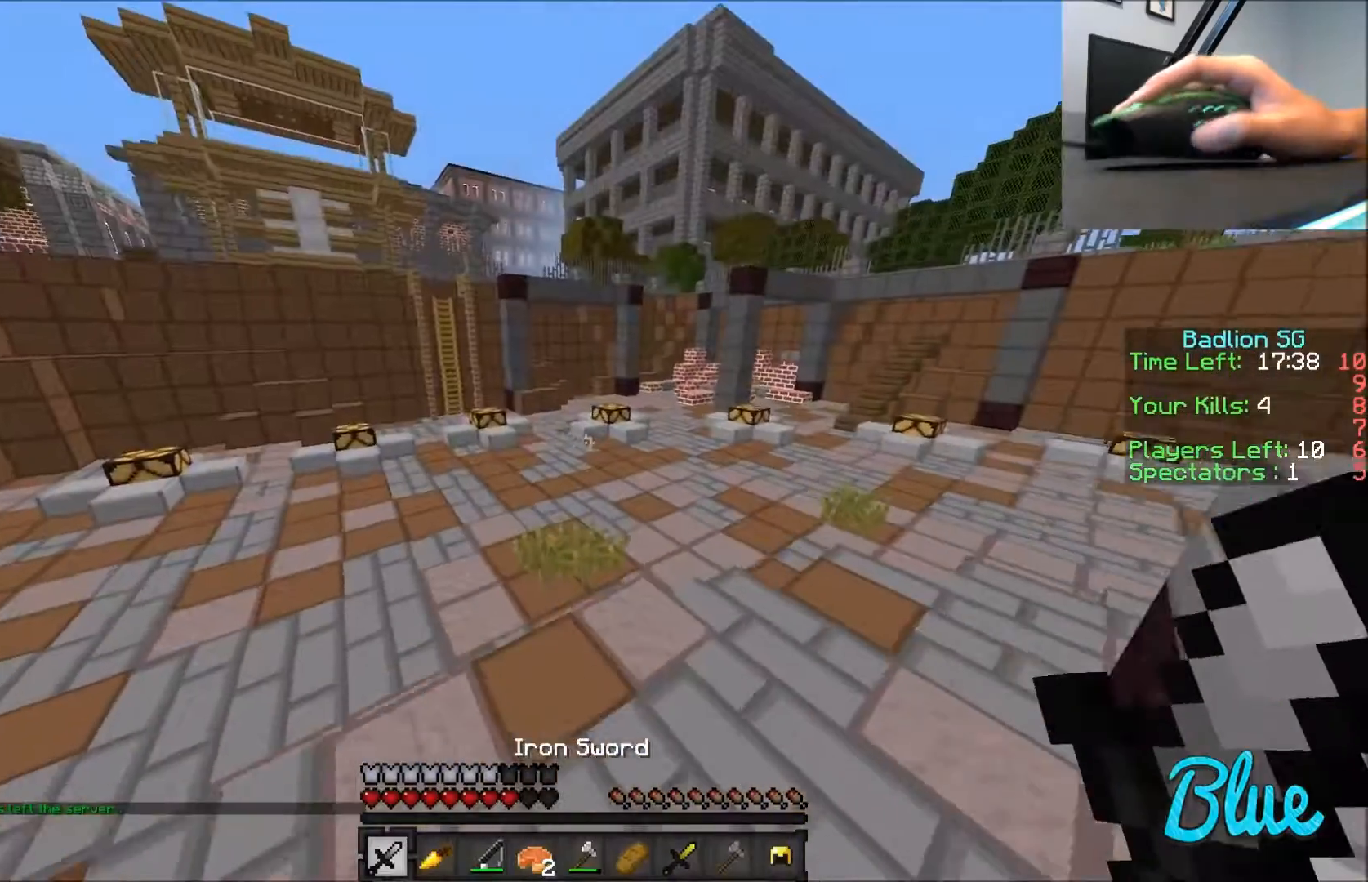
{"keys": ["w"], "mouse": ["right"], "events": [[233, "a", "up"], [400, "mouse_right", "up"], [500, "mouse_right", "down"]]}
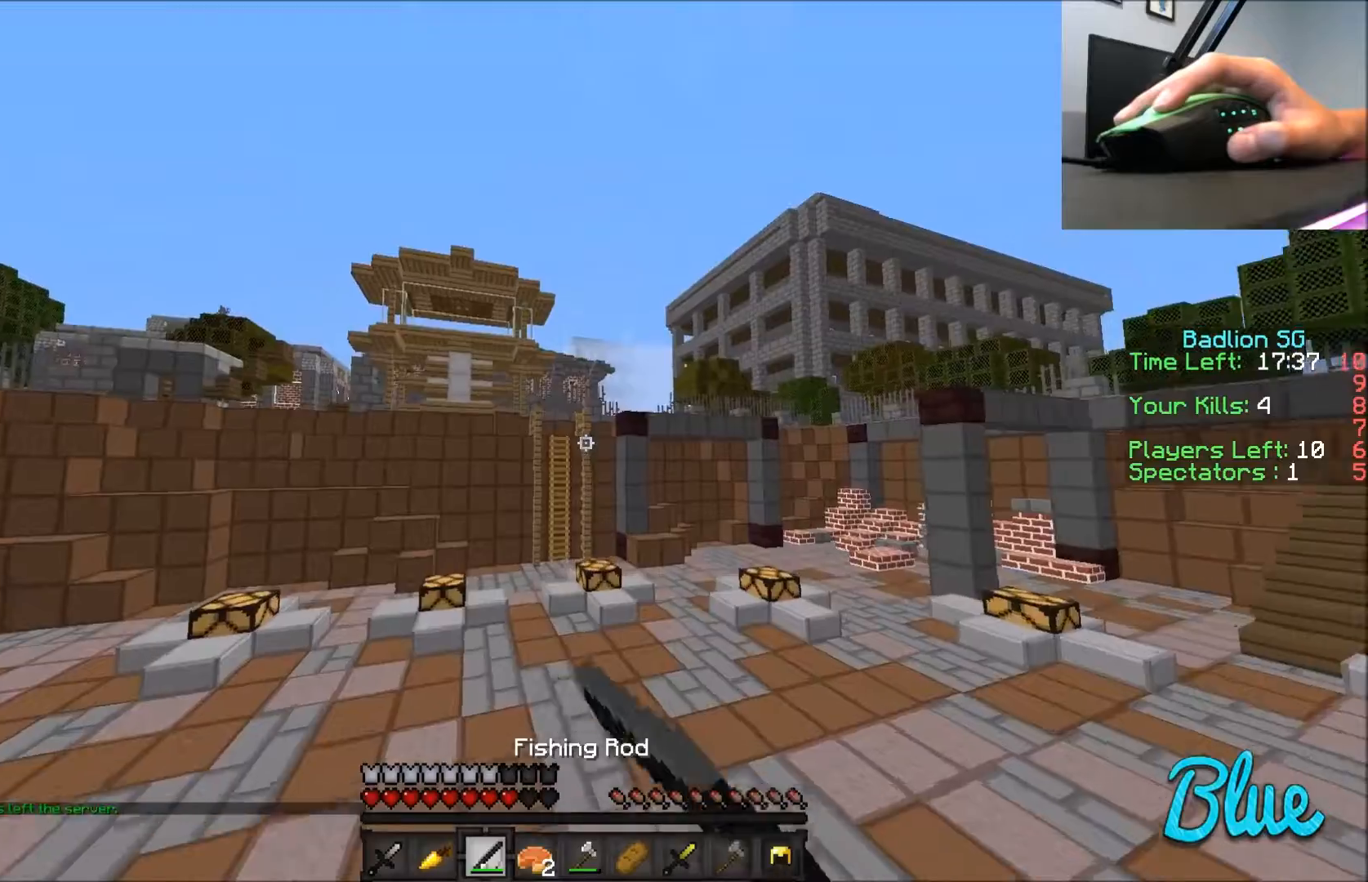
{"keys": ["w"], "mouse": [], "events": [[100, "mouse_right", "up"], [234, "mouse_right", "down"], [300, "mouse_right", "up"]]}
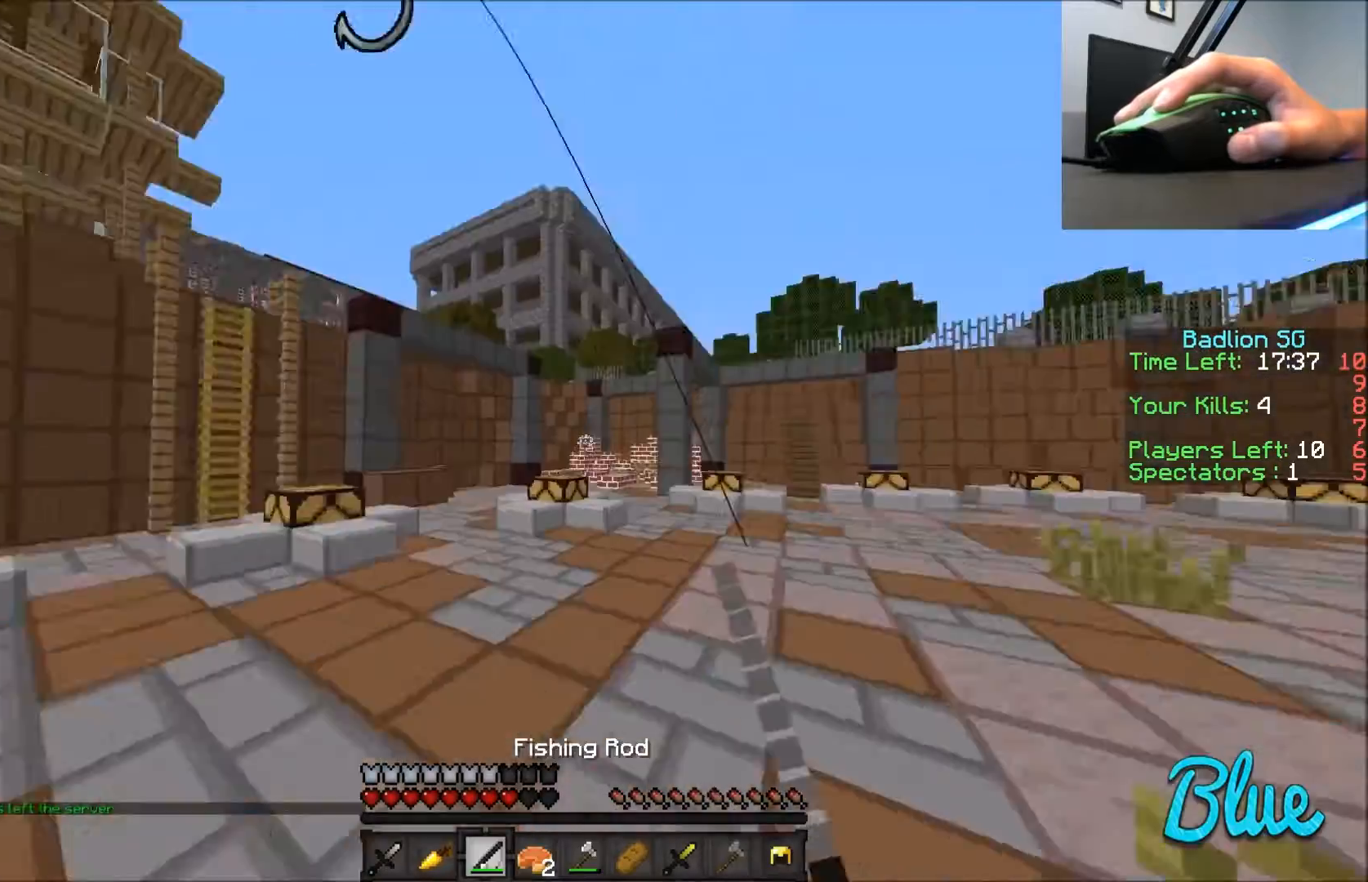
{"keys": ["w"], "mouse": [], "events": []}
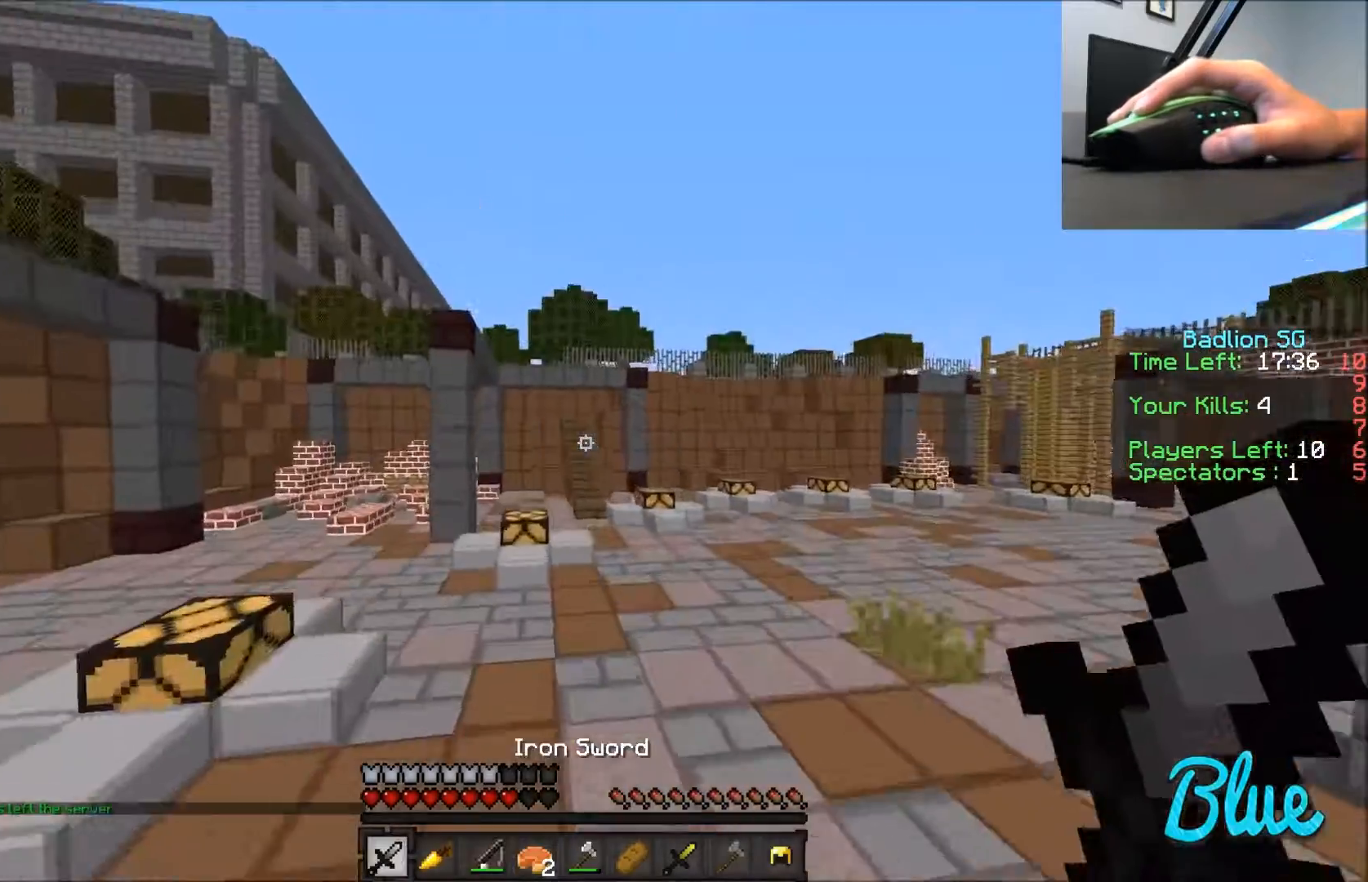
{"keys": ["d", "w"], "mouse": [], "events": [[200, "mouse_left", "down"], [267, "d", "down"], [300, "mouse_left", "up"], [367, "mouse_left", "down"], [400, "mouse_left", "up"]]}
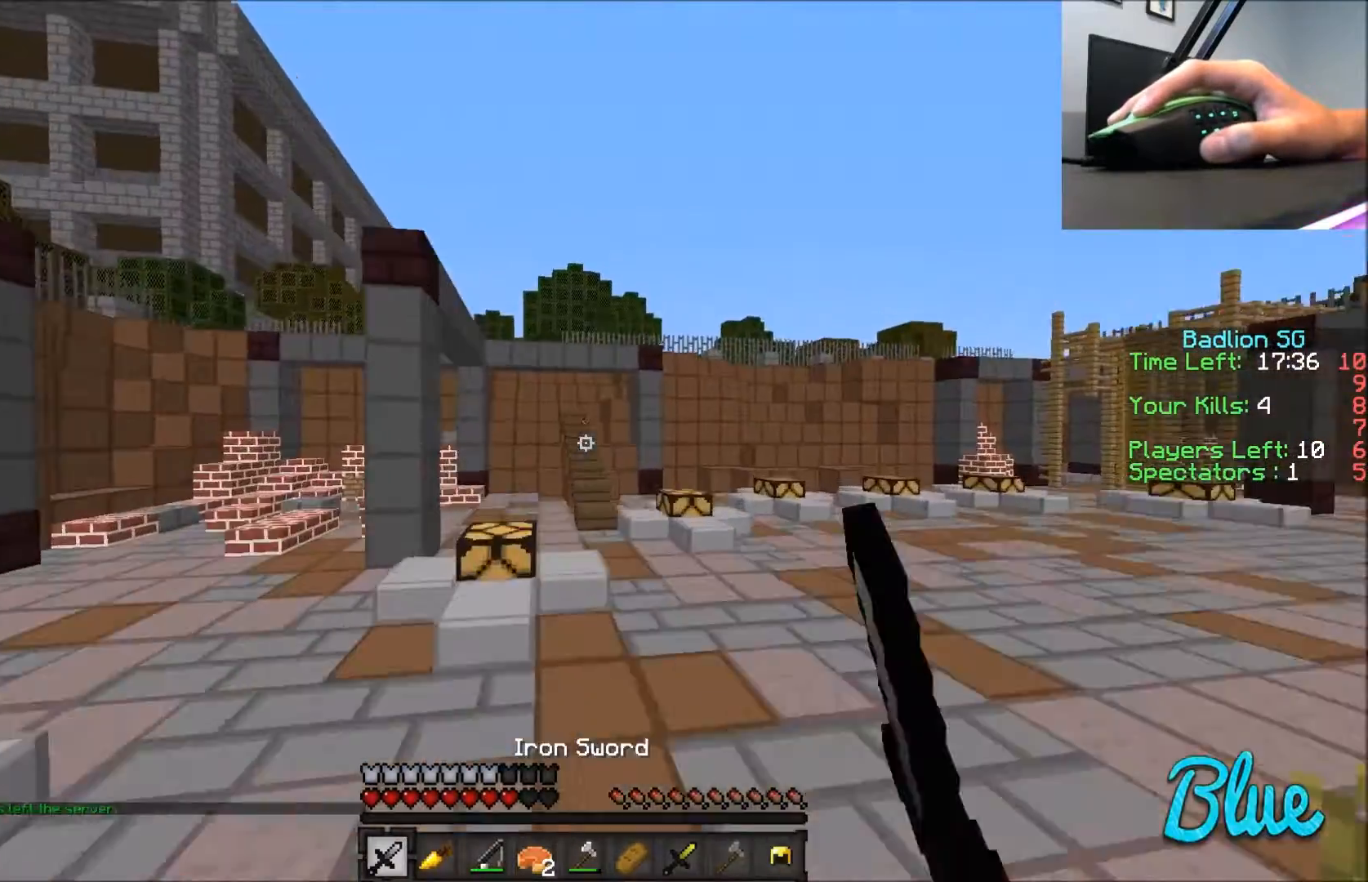
{"keys": ["w"], "mouse": [], "events": [[34, "mouse_left", "down"], [100, "d", "up"], [100, "mouse_left", "up"], [134, "mouse_left", "down"], [234, "mouse_left", "up"], [300, "mouse_left", "down"], [401, "mouse_left", "up"], [434, "mouse_left", "down"], [501, "mouse_left", "up"]]}
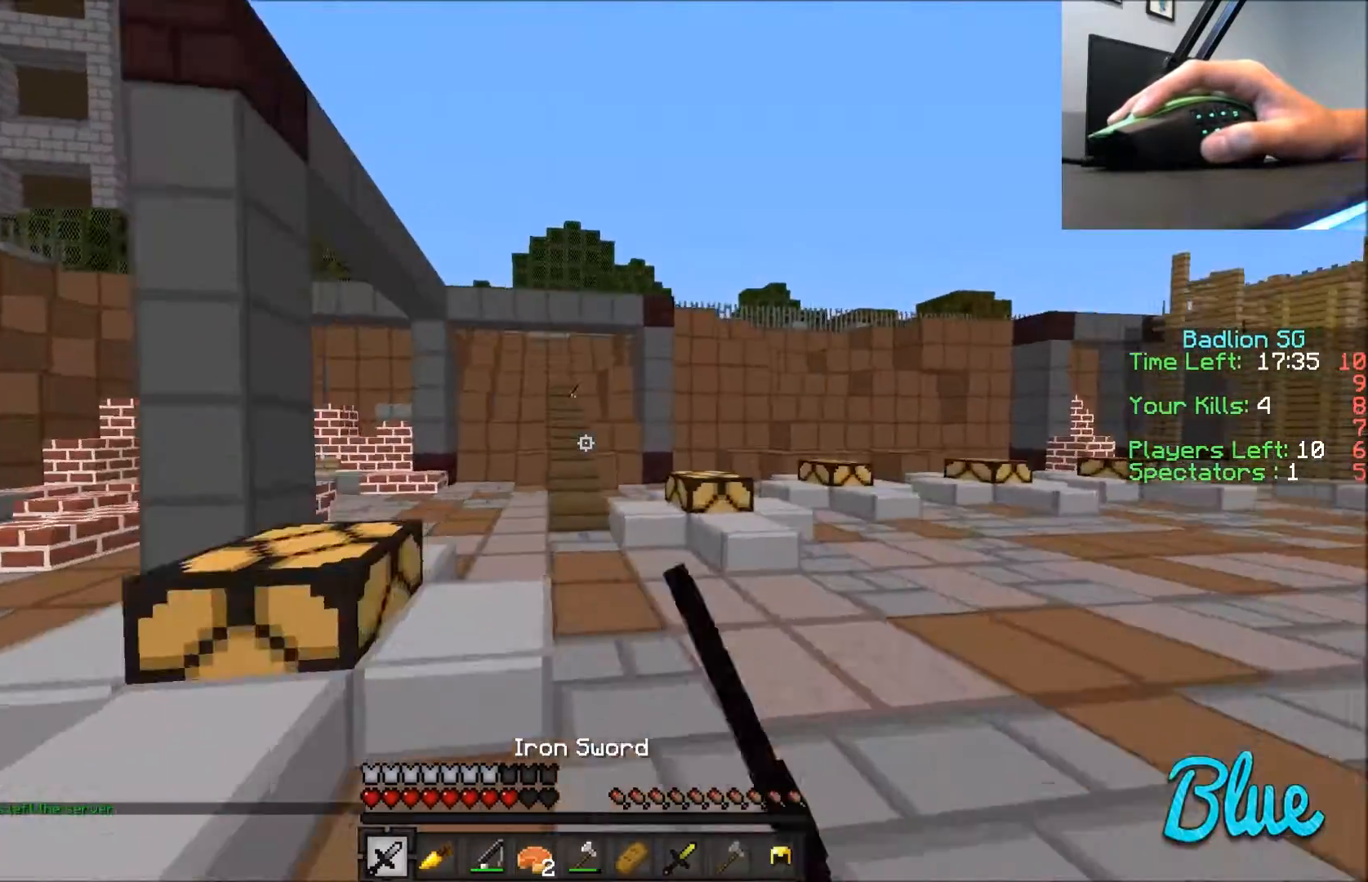
{"keys": ["w"], "mouse": [], "events": [[33, "mouse_left", "down"], [133, "mouse_left", "up"], [200, "mouse_left", "down"], [433, "mouse_left", "up"]]}
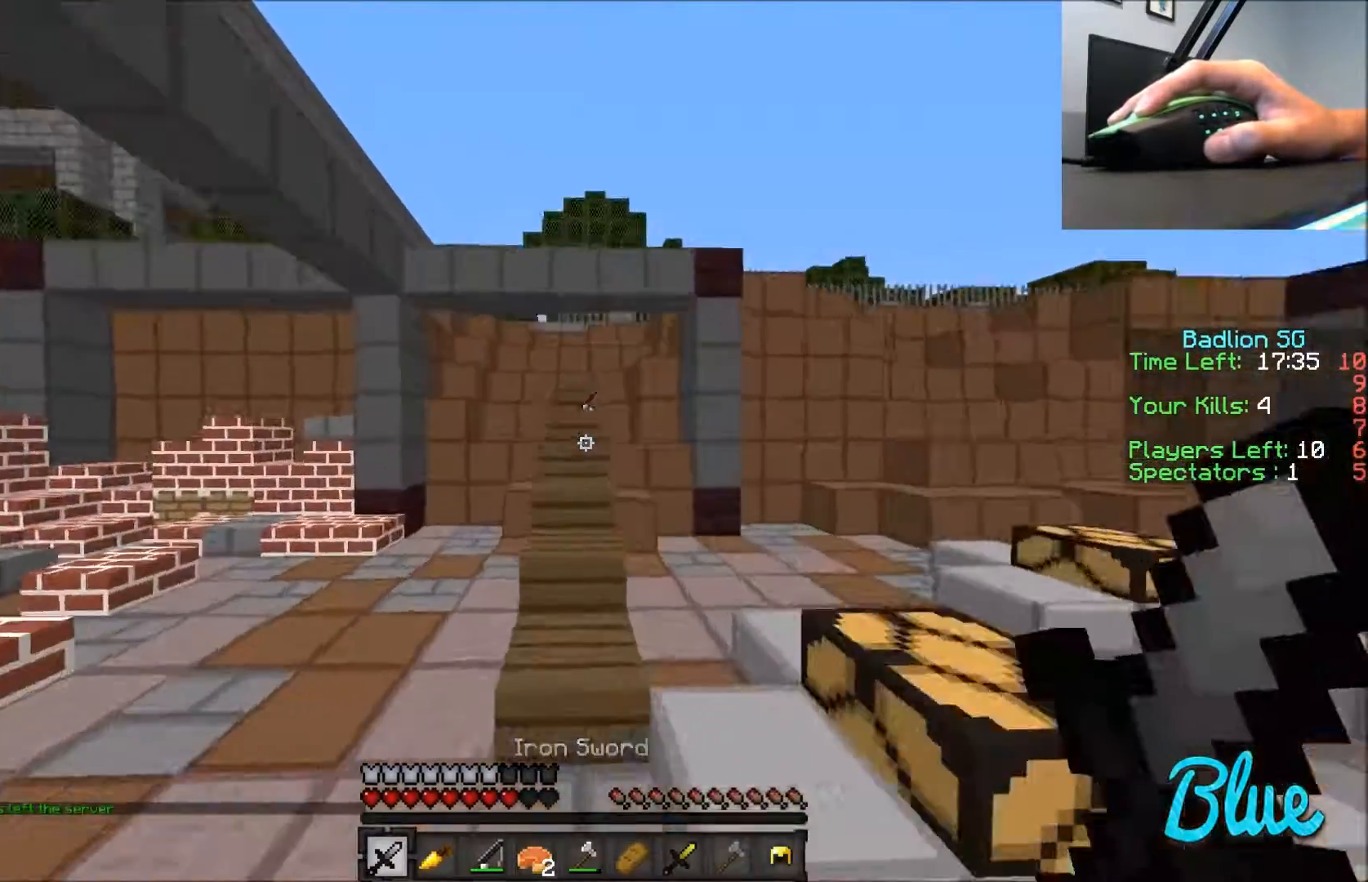
{"keys": ["w"], "mouse": [], "events": [[34, "mouse_left", "down"], [100, "mouse_left", "up"]]}
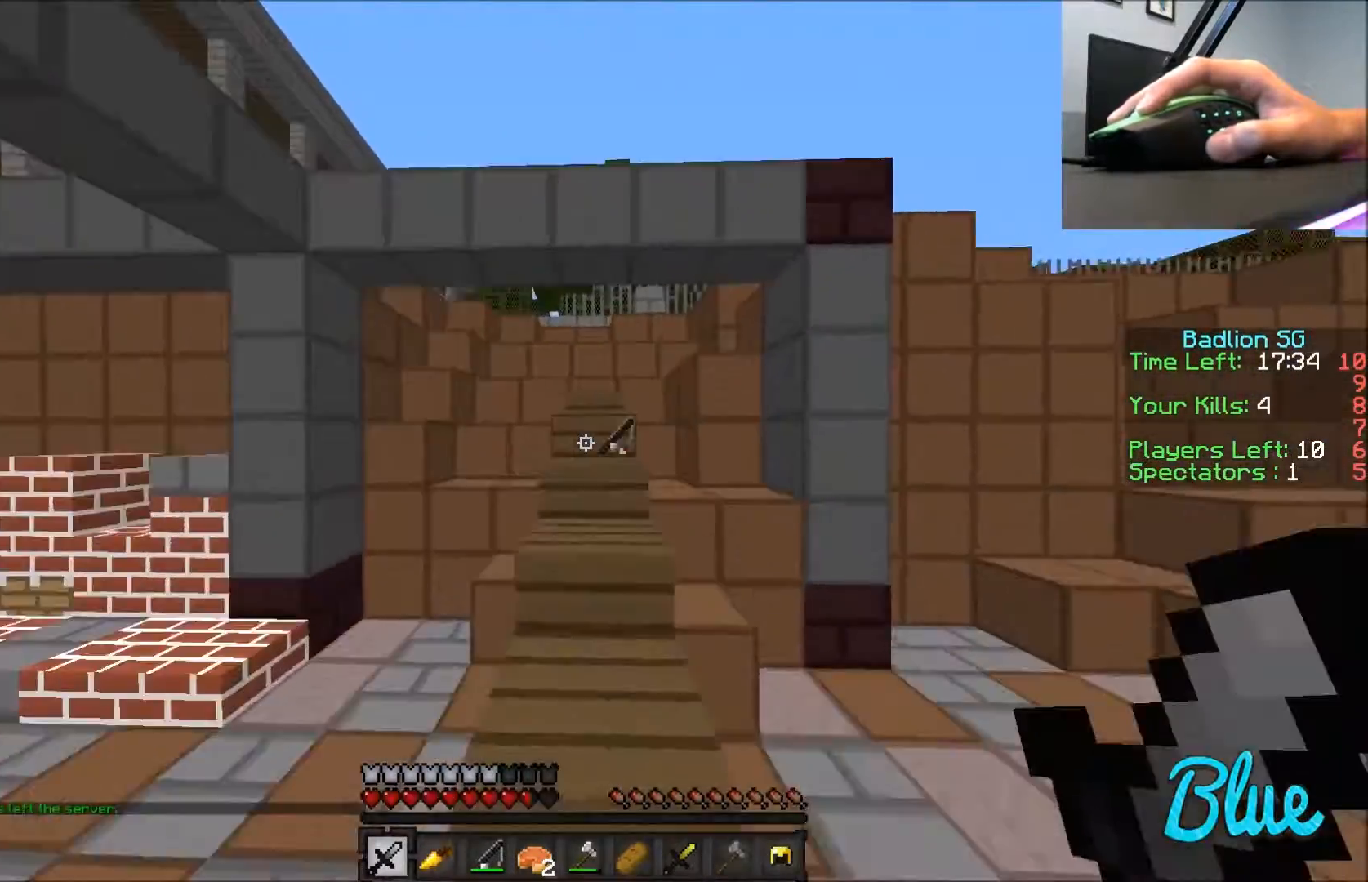
{"keys": ["w"], "mouse": [], "events": []}
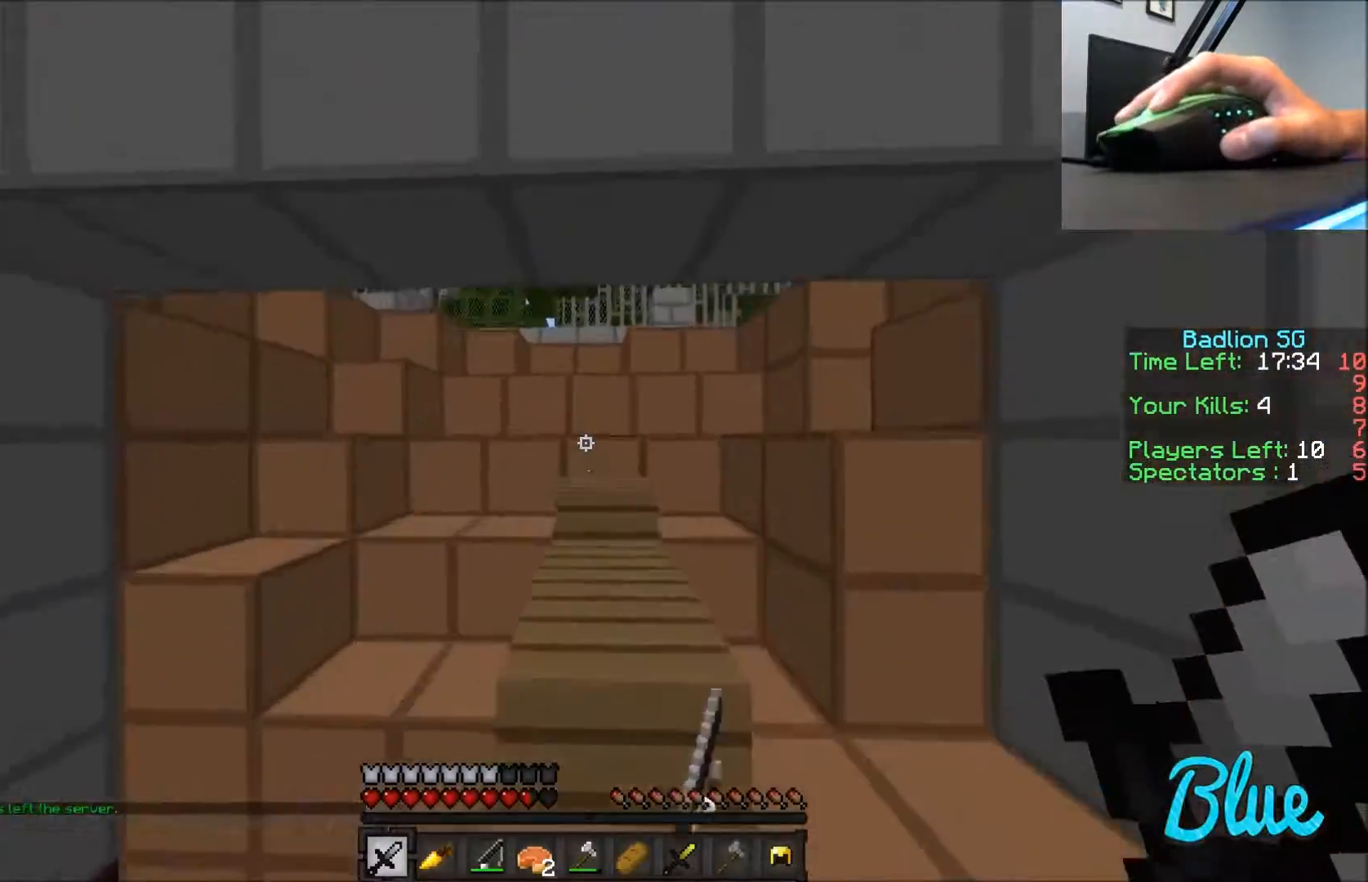
{"keys": ["w"], "mouse": [], "events": []}
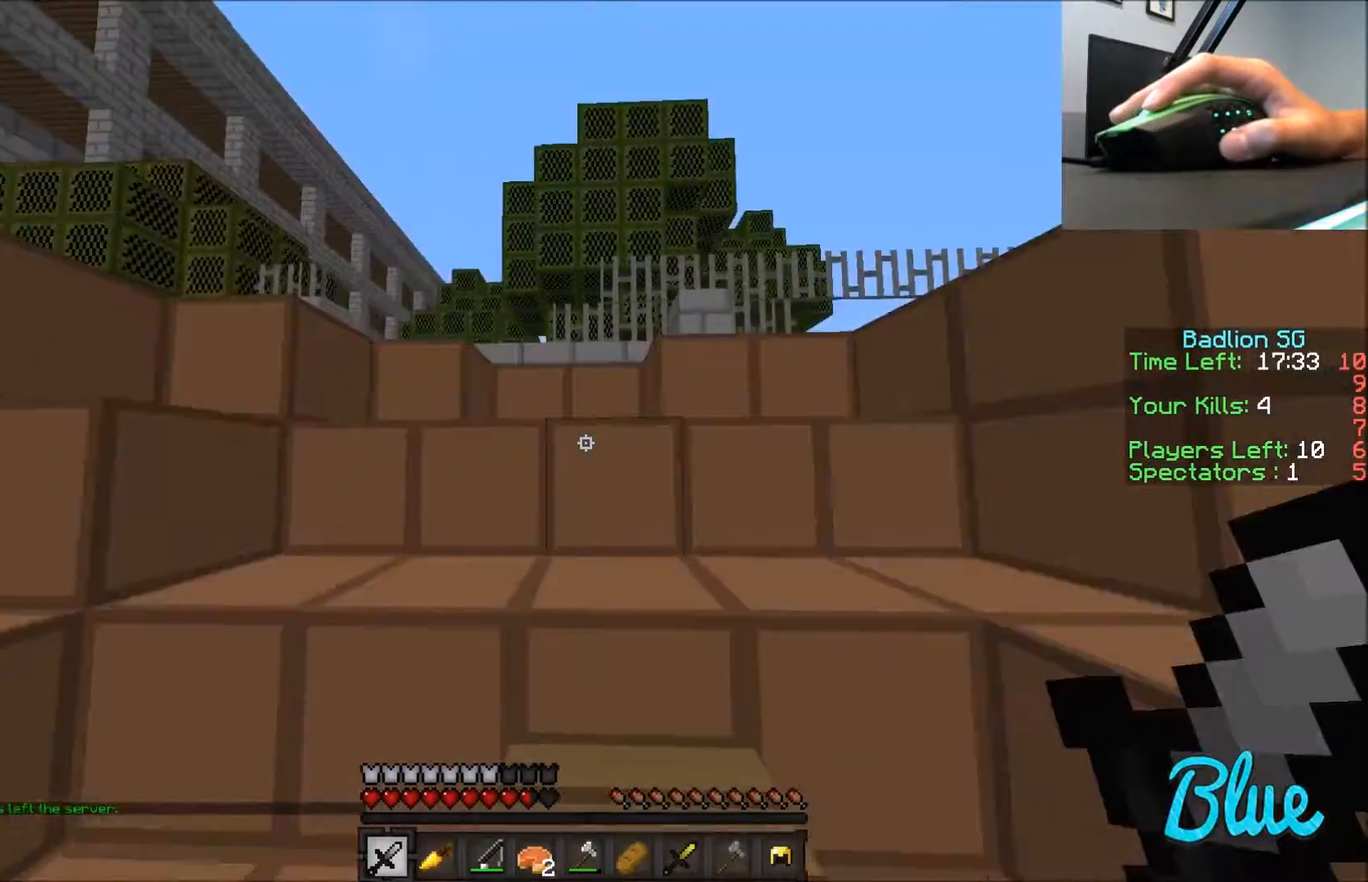
{"keys": ["w"], "mouse": [], "events": []}
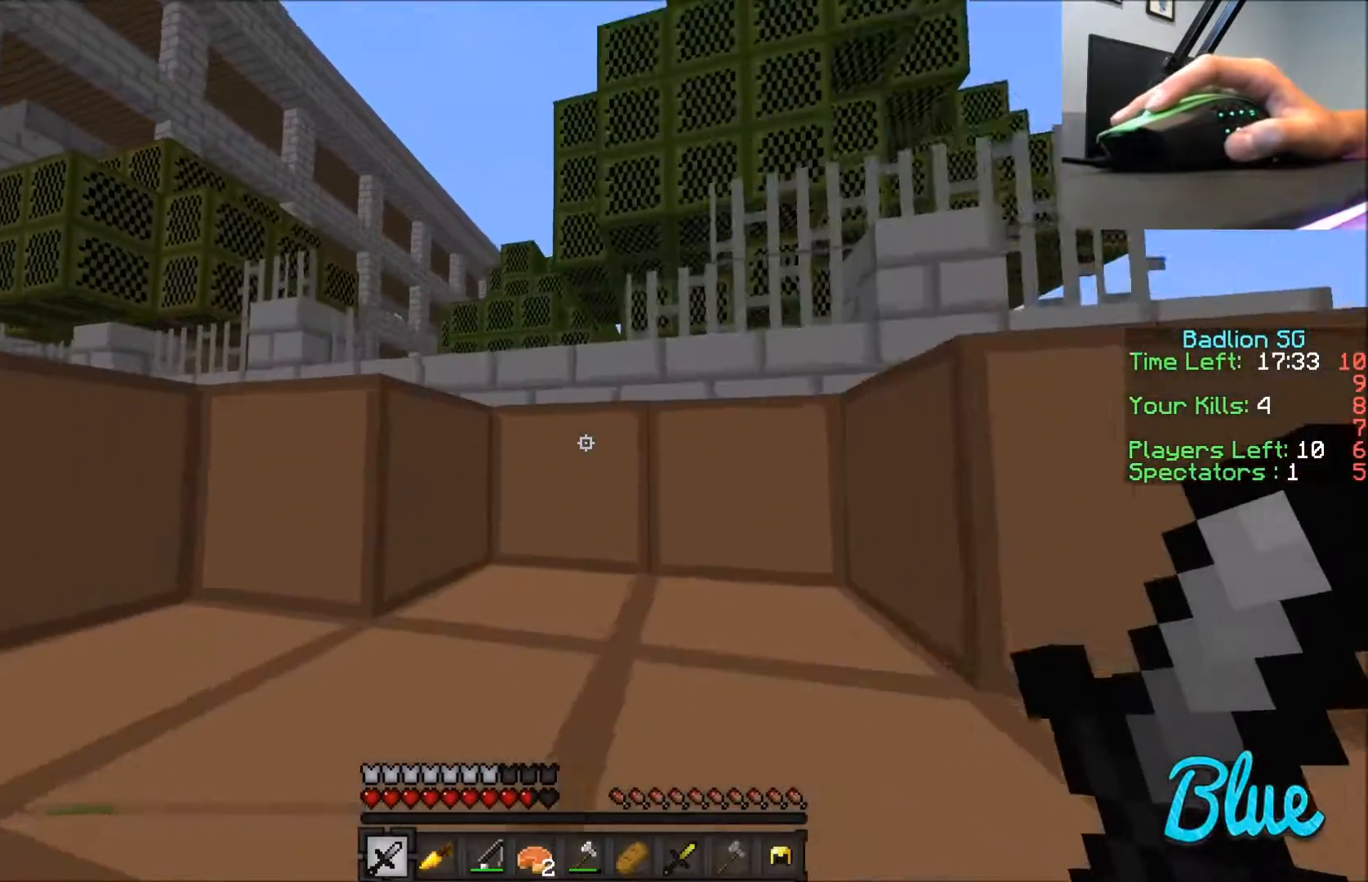
{"keys": ["w"], "mouse": [], "events": [[200, "d", "down"], [501, "d", "up"]]}
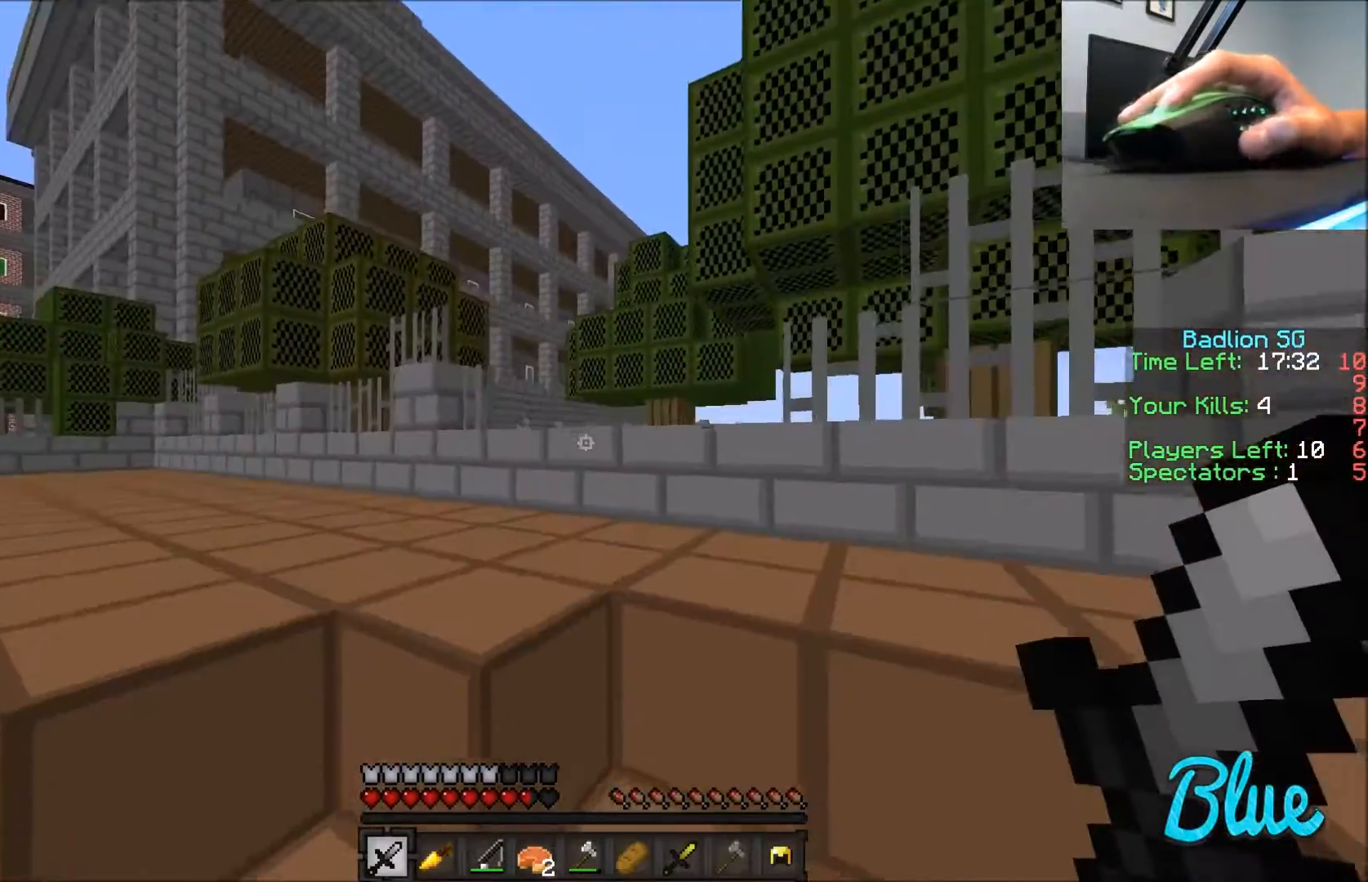
{"keys": ["w"], "mouse": [], "events": [[300, "a", "down"], [400, "a", "up"]]}
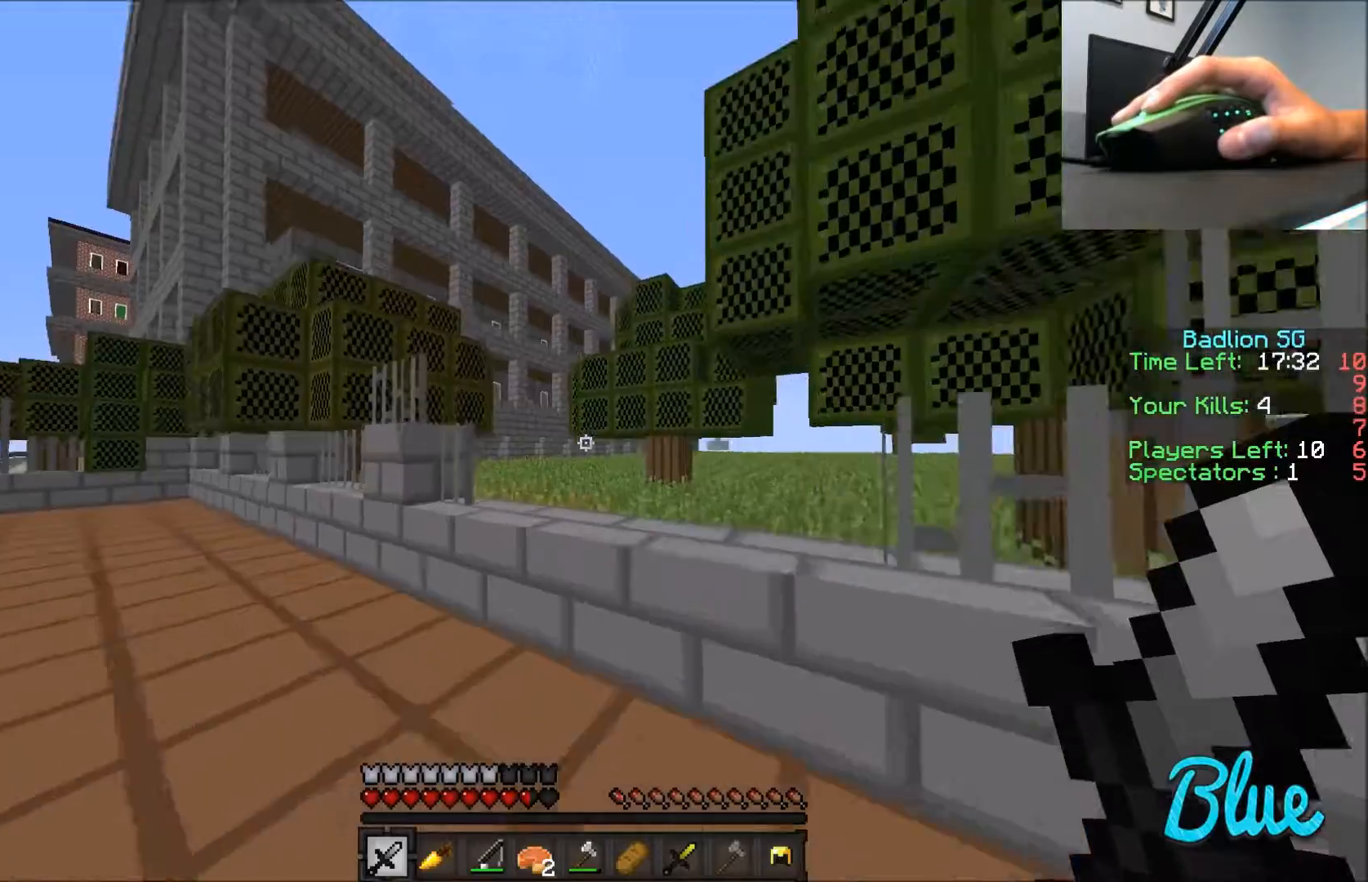
{"keys": ["w"], "mouse": [], "events": []}
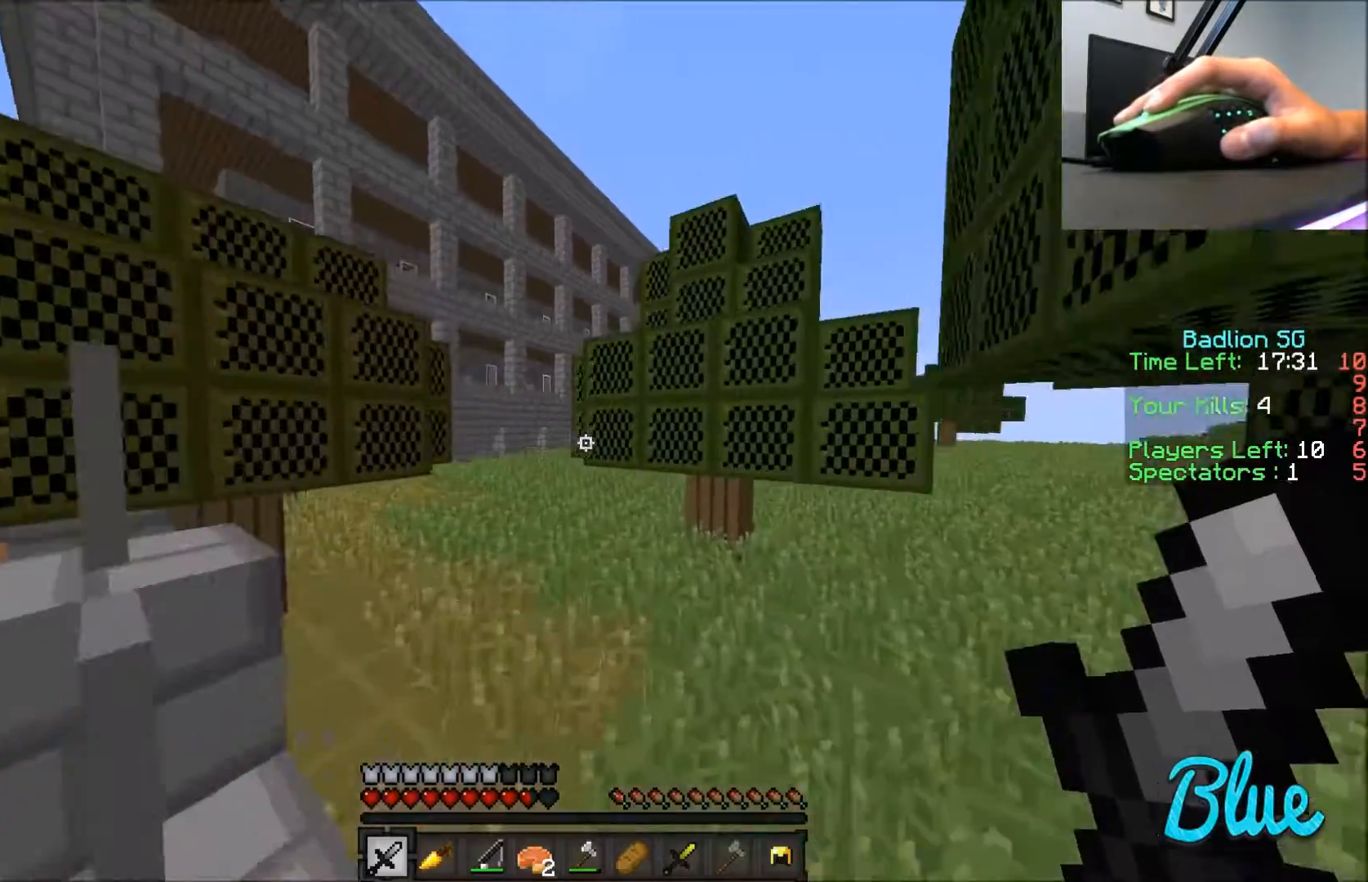
{"keys": ["w"], "mouse": [], "events": []}
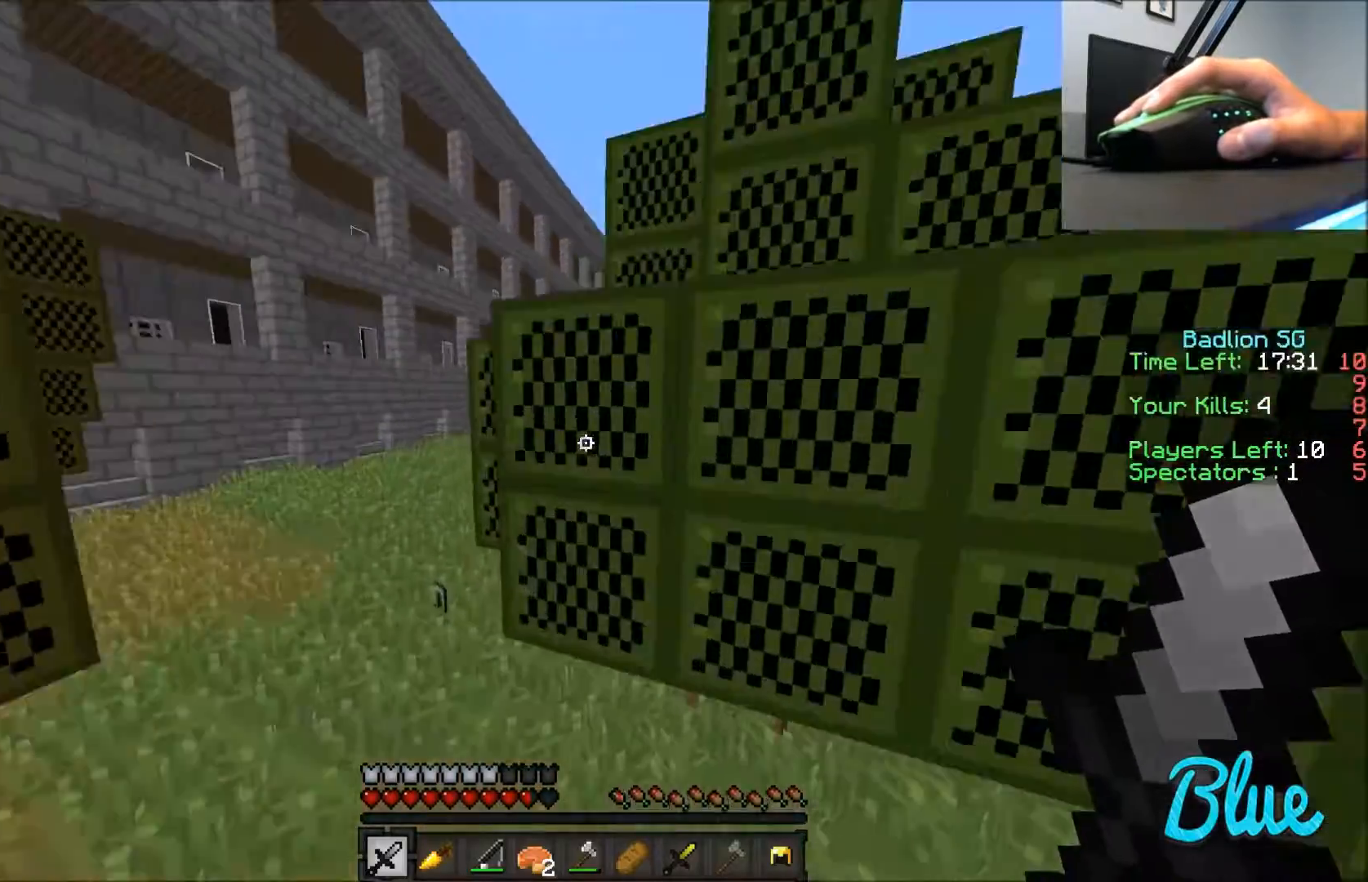
{"keys": ["w"], "mouse": [], "events": []}
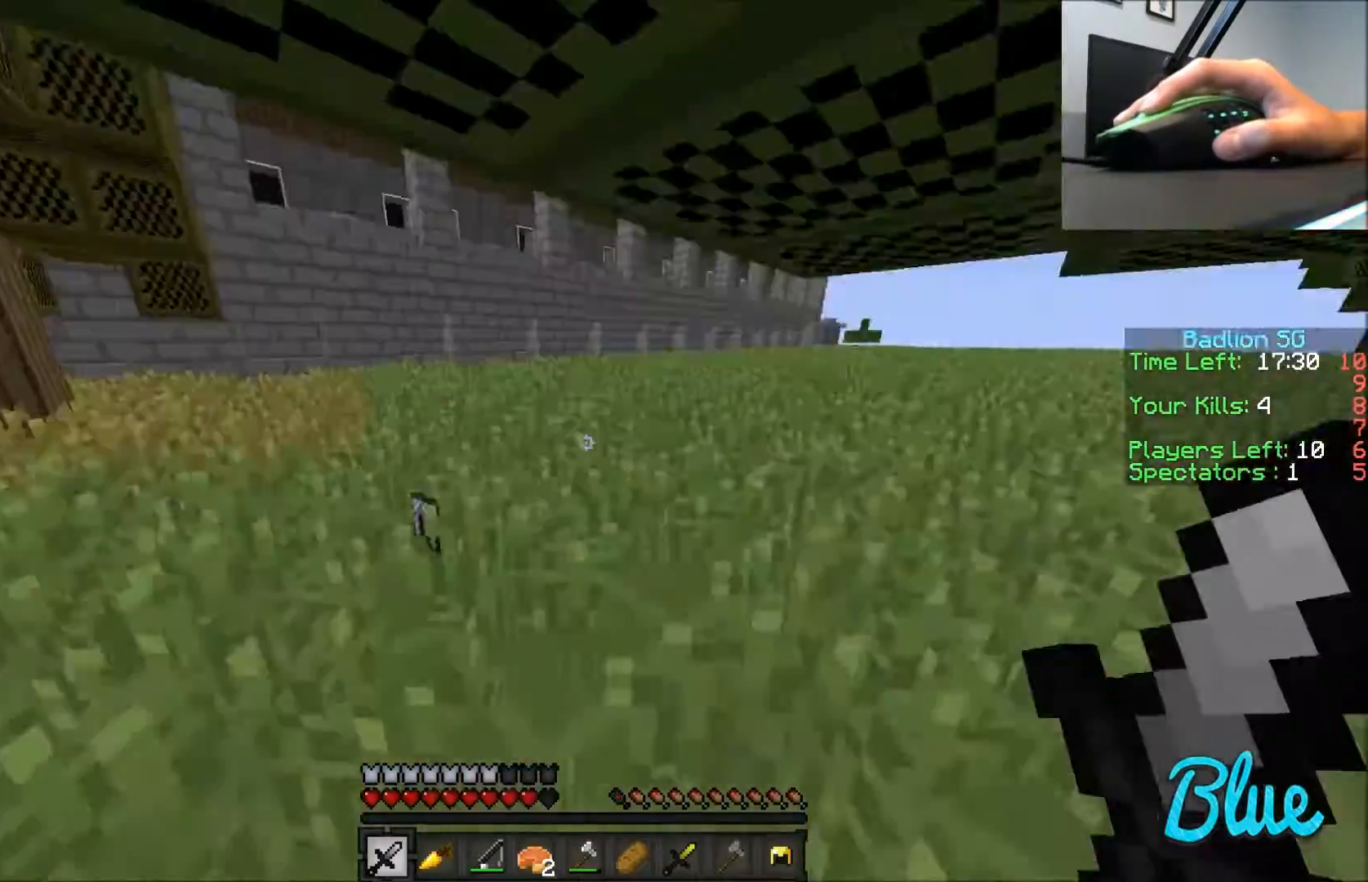
{"keys": ["w"], "mouse": [], "events": [[100, "a", "down"], [433, "a", "up"]]}
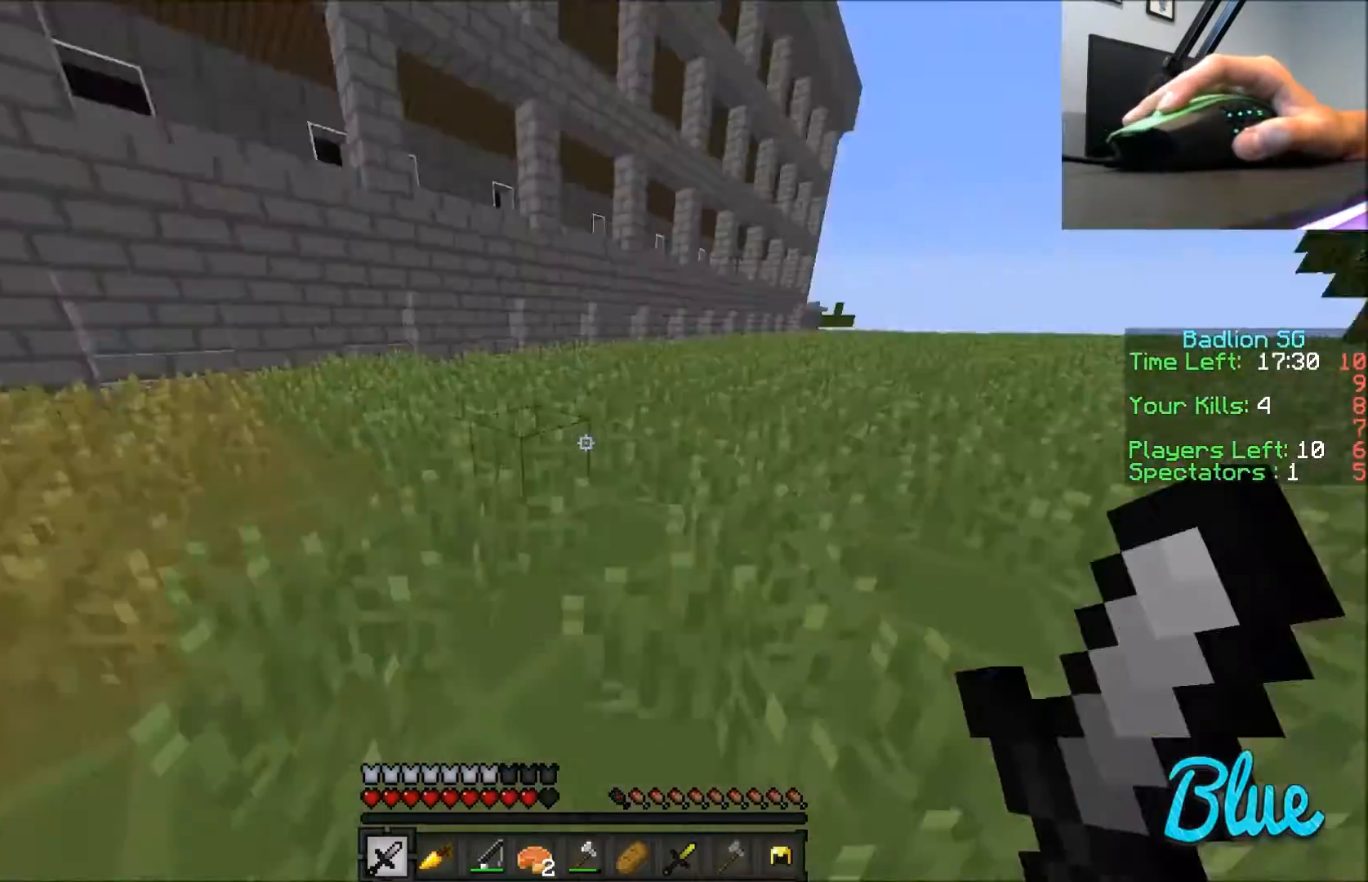
{"keys": ["w"], "mouse": [], "events": []}
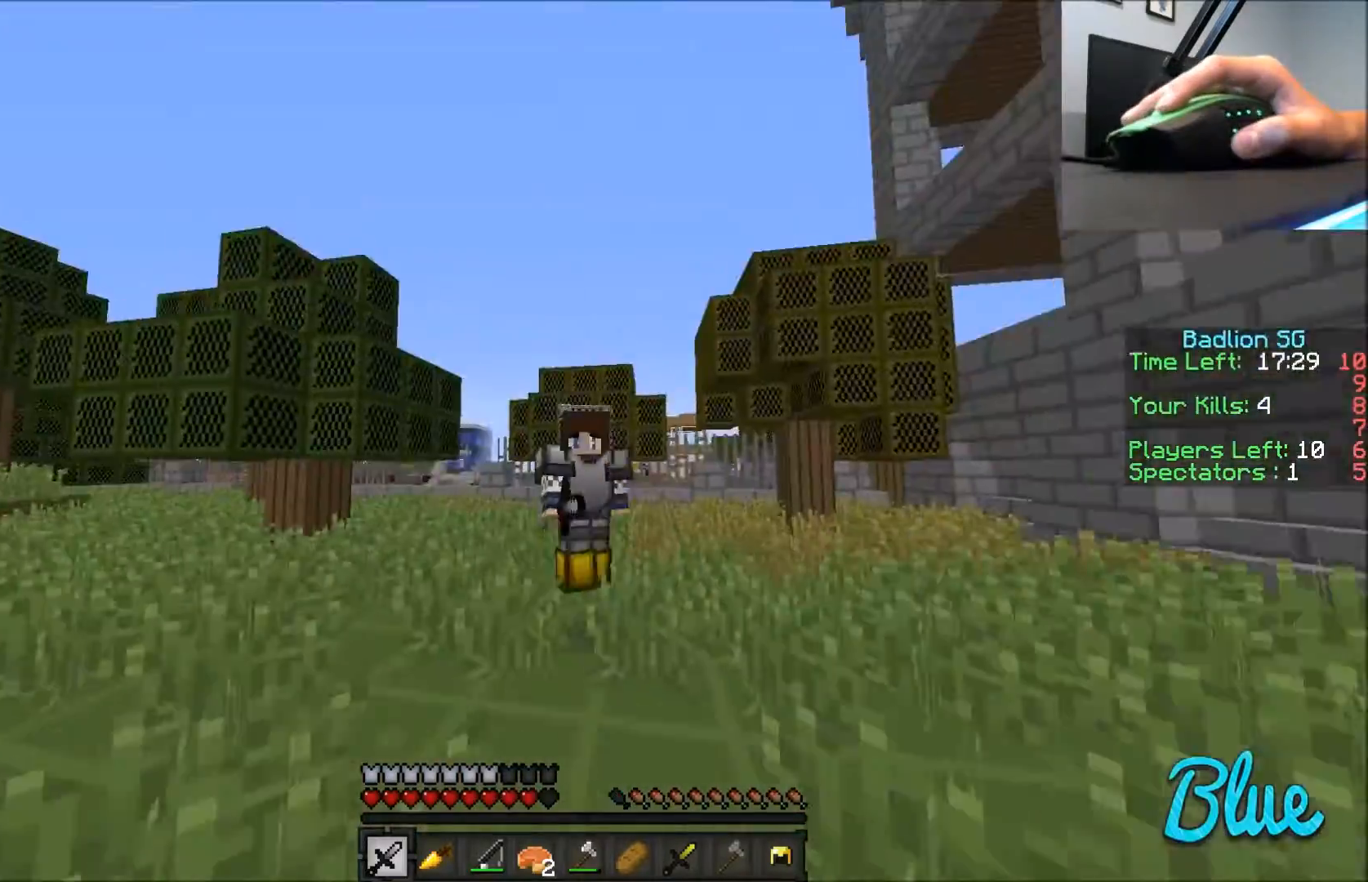
{"keys": ["w"], "mouse": [], "events": []}
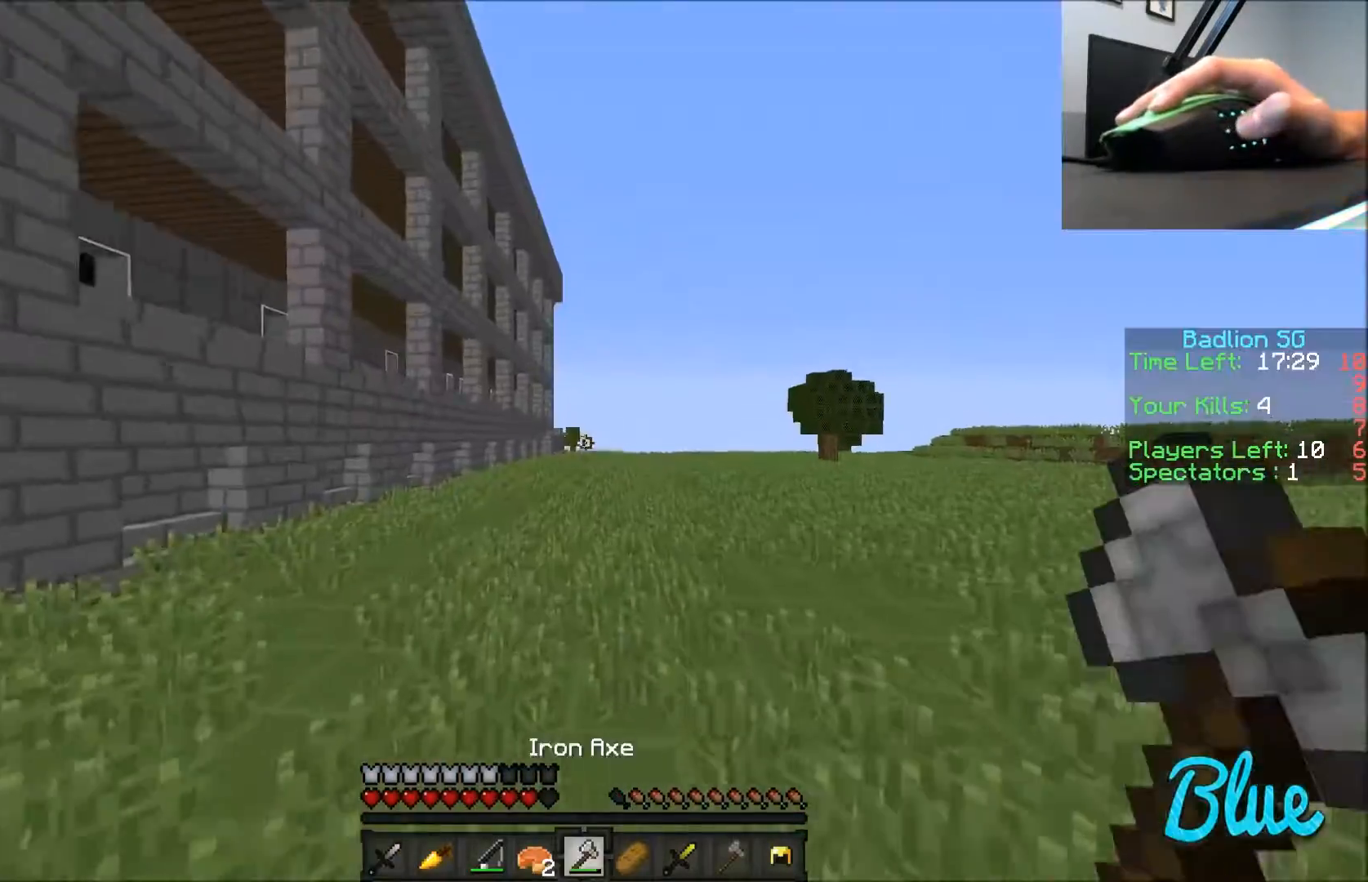
{"keys": ["a"], "mouse": ["left"], "events": [[200, "a", "down"], [501, "mouse_left", "down"], [501, "w", "up"]]}
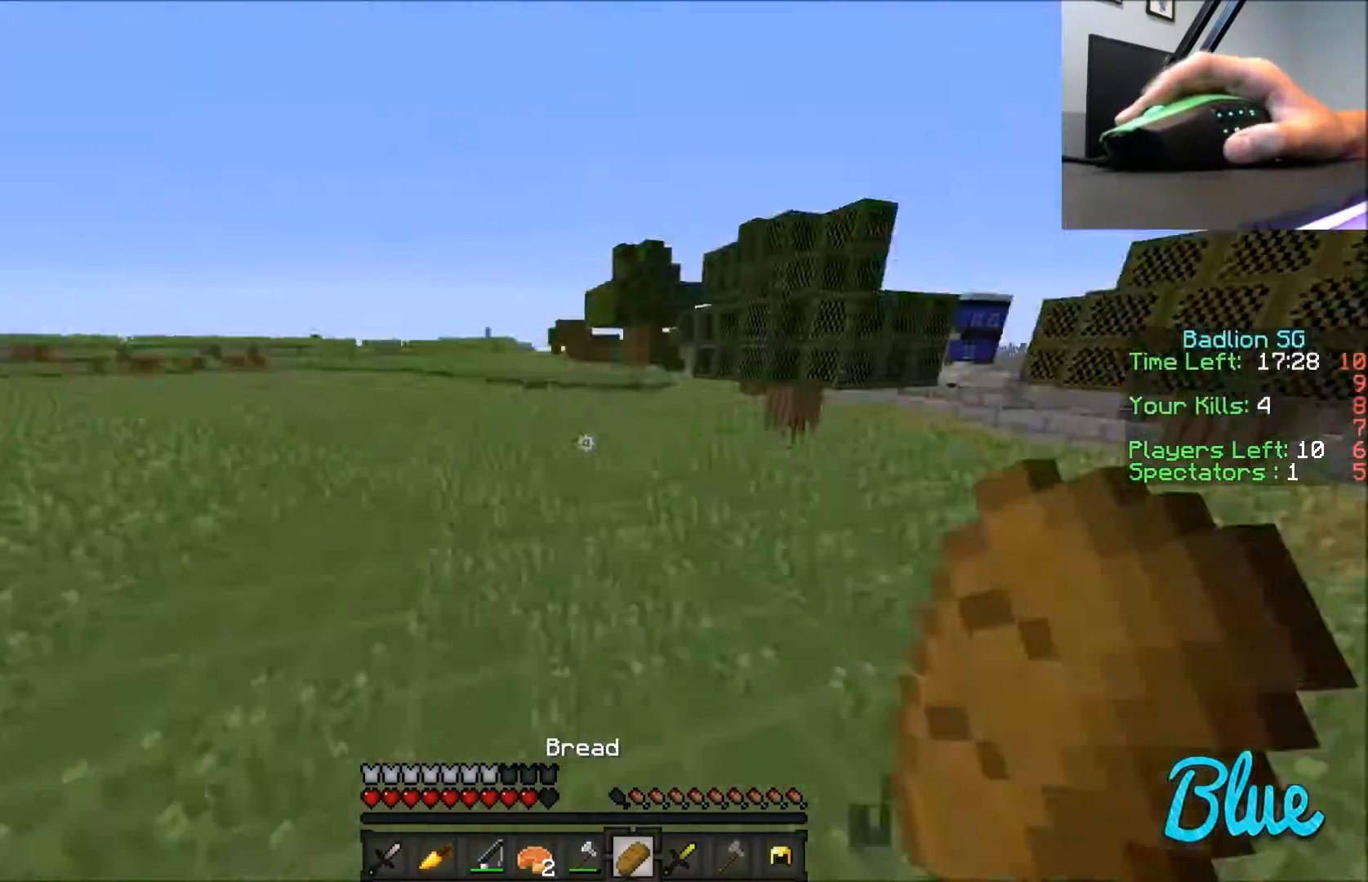
{"keys": ["a", "s"], "mouse": ["left", "right"], "events": [[33, "mouse_right", "down"], [133, "s", "down"]]}
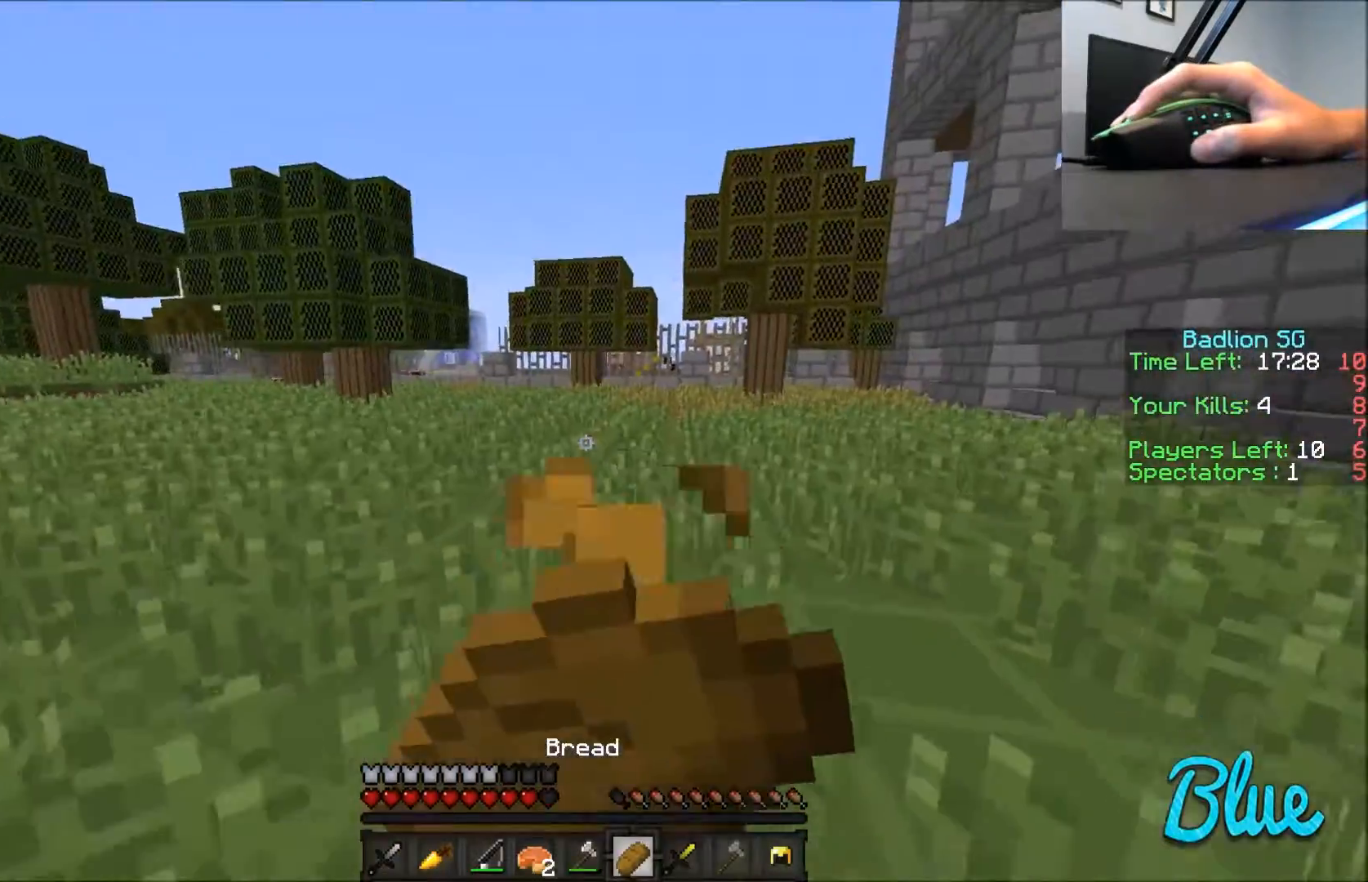
{"keys": ["d", "w"], "mouse": ["left", "right"], "events": [[34, "s", "up"], [134, "w", "down"], [200, "a", "up"], [300, "d", "down"]]}
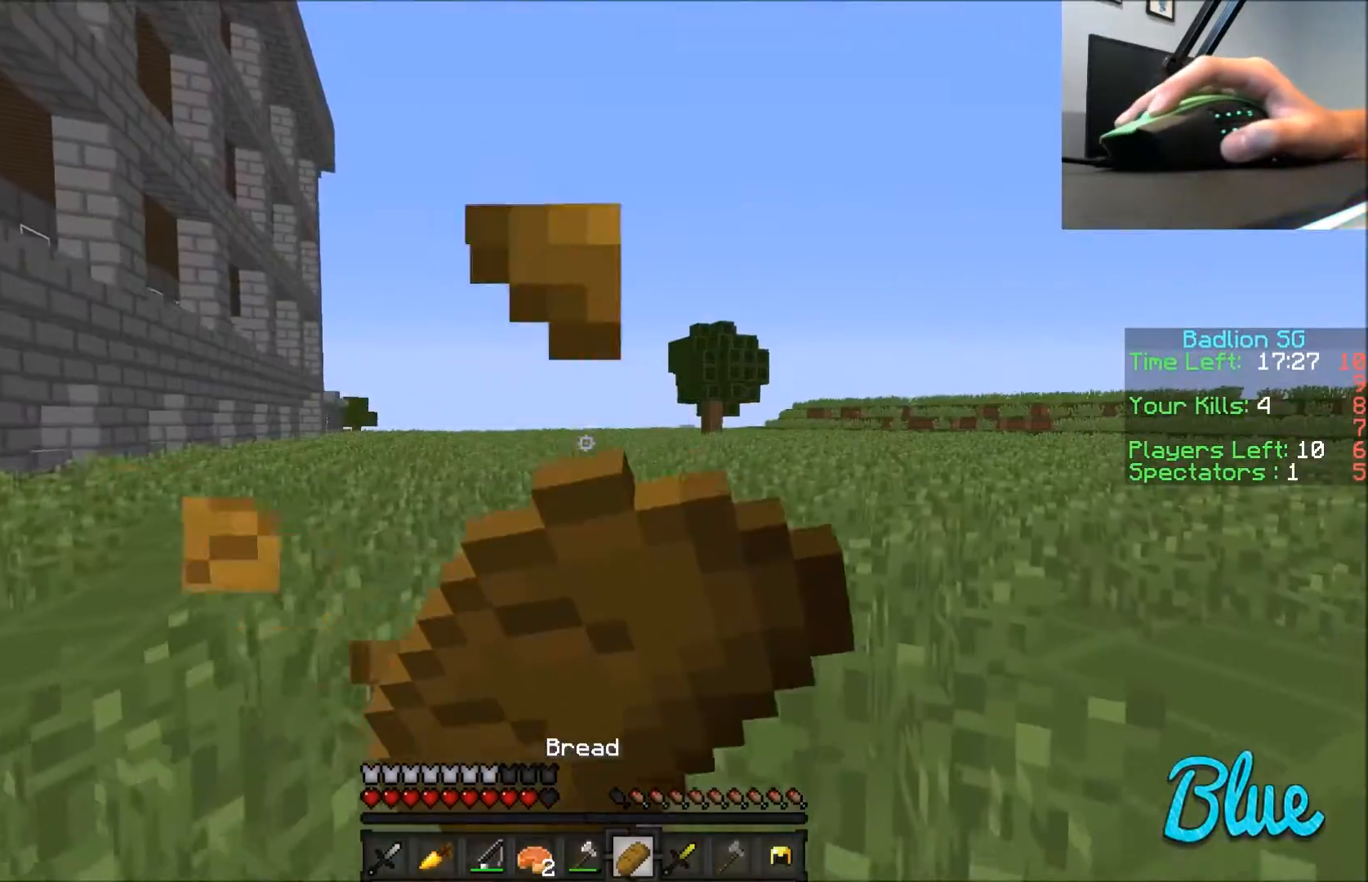
{"keys": ["w"], "mouse": ["left", "right"], "events": [[133, "d", "up"]]}
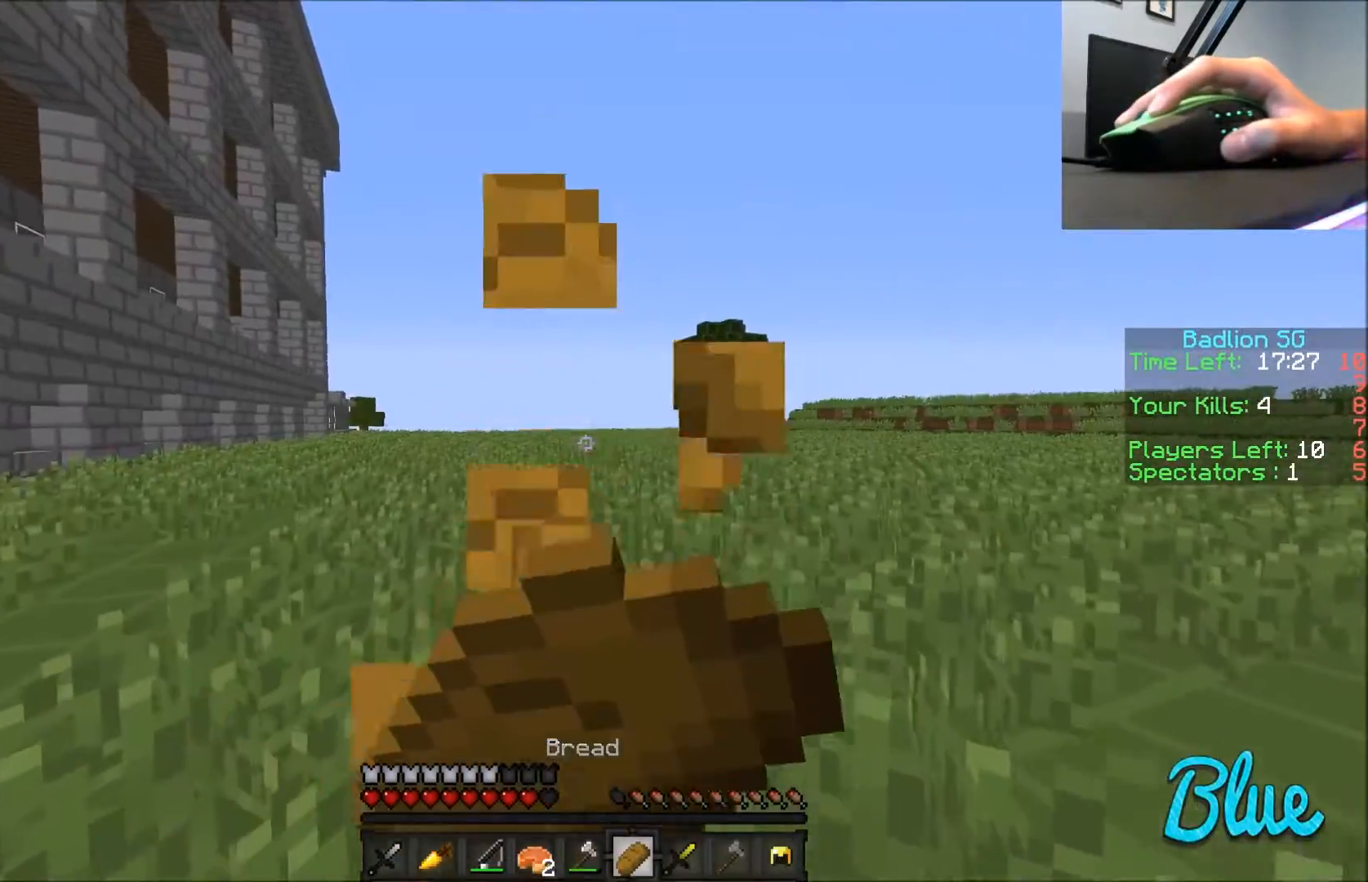
{"keys": ["w"], "mouse": [], "events": [[334, "mouse_left", "up"], [401, "mouse_right", "up"]]}
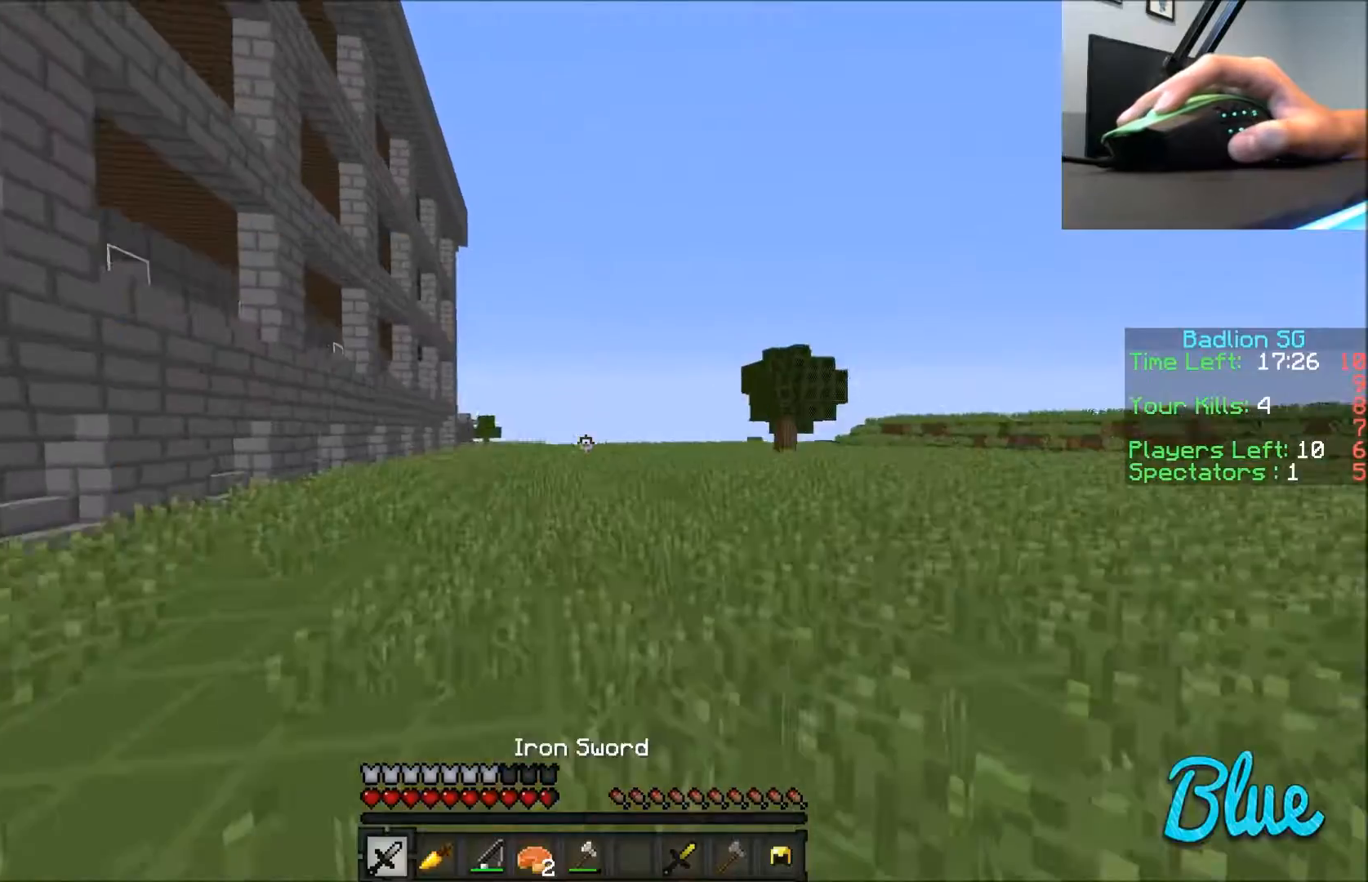
{"keys": ["w"], "mouse": [], "events": []}
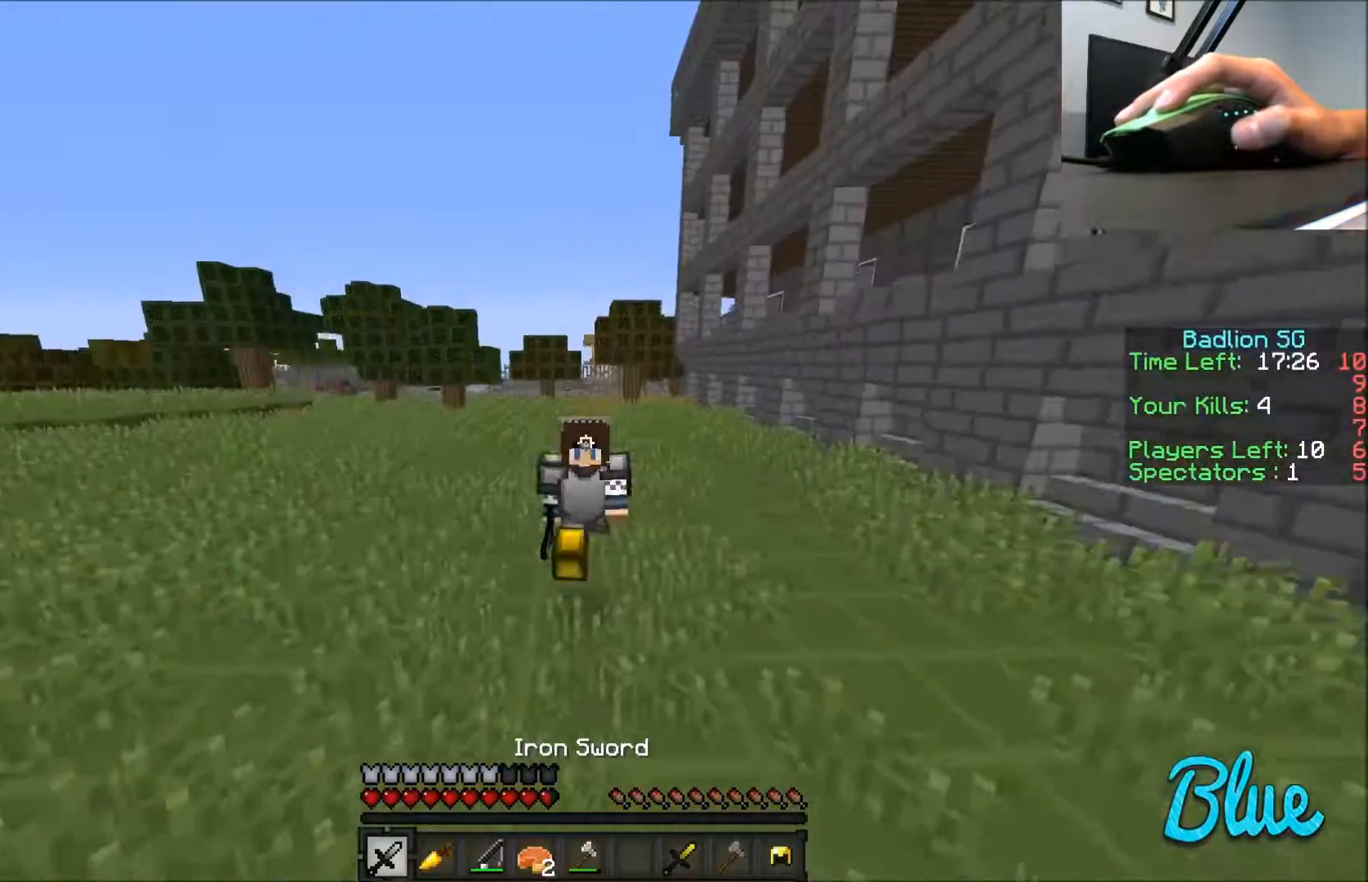
{"keys": ["w"], "mouse": [], "events": []}
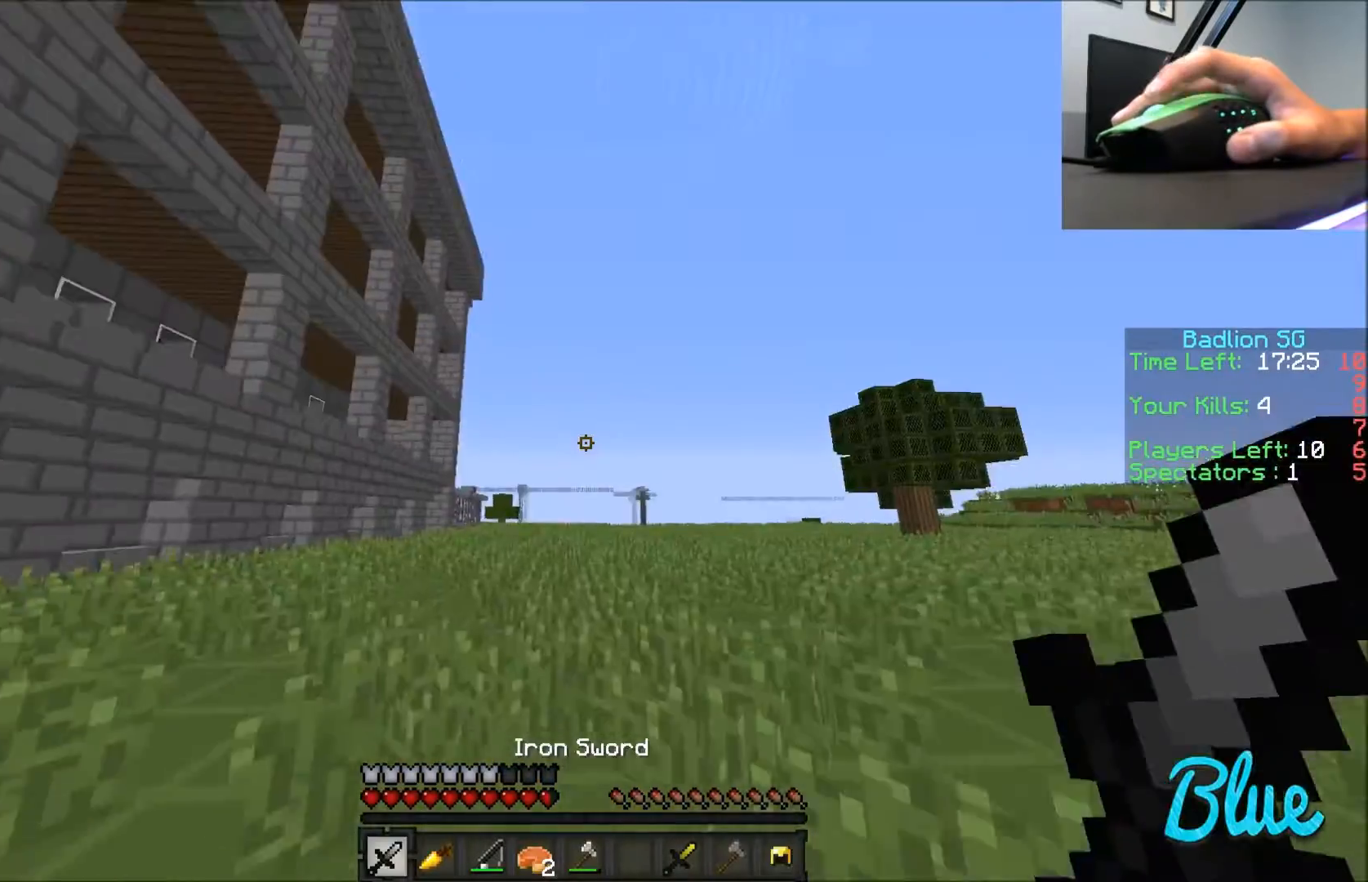
{"keys": ["w"], "mouse": [], "events": []}
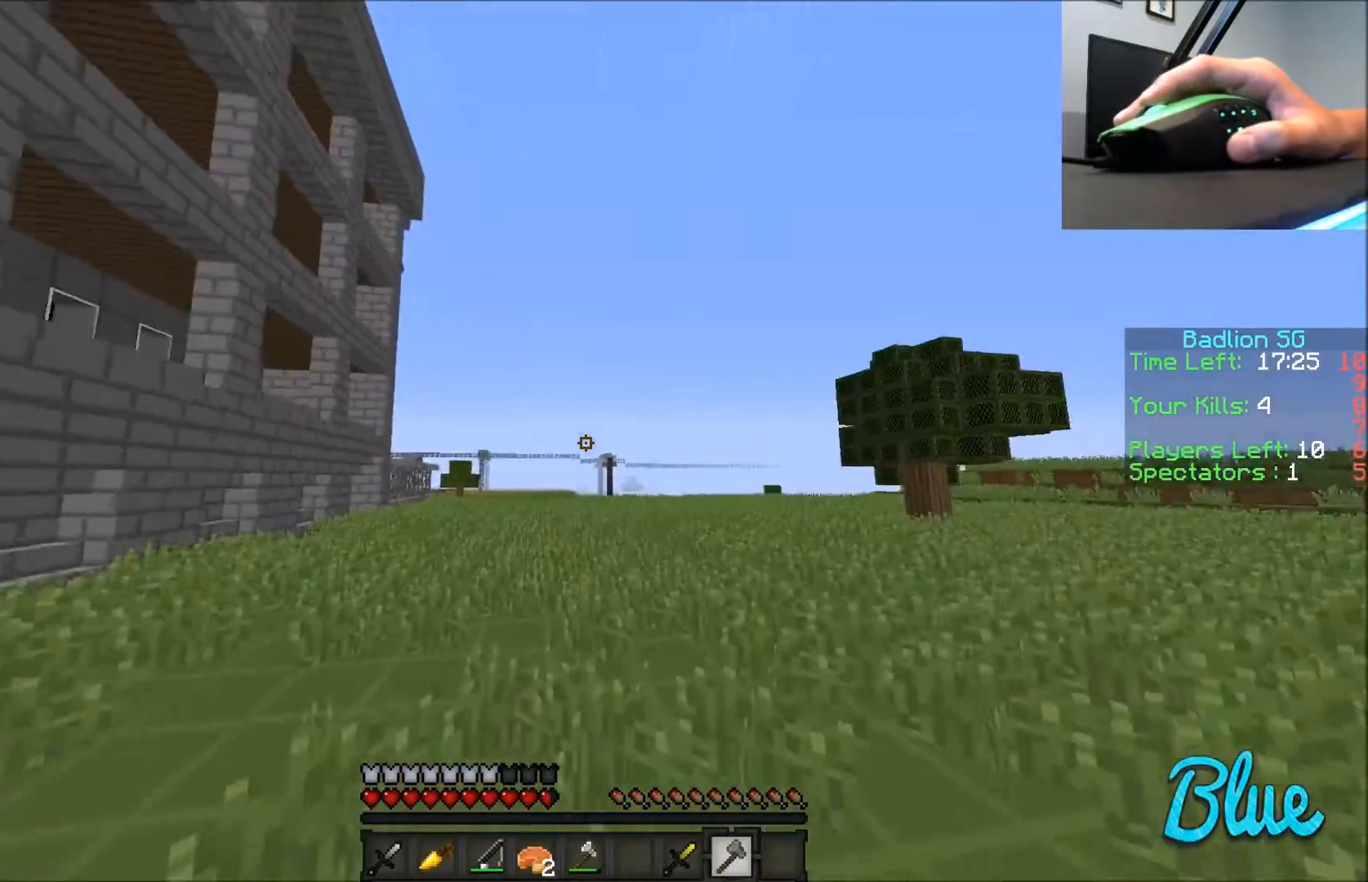
{"keys": ["w"], "mouse": [], "events": []}
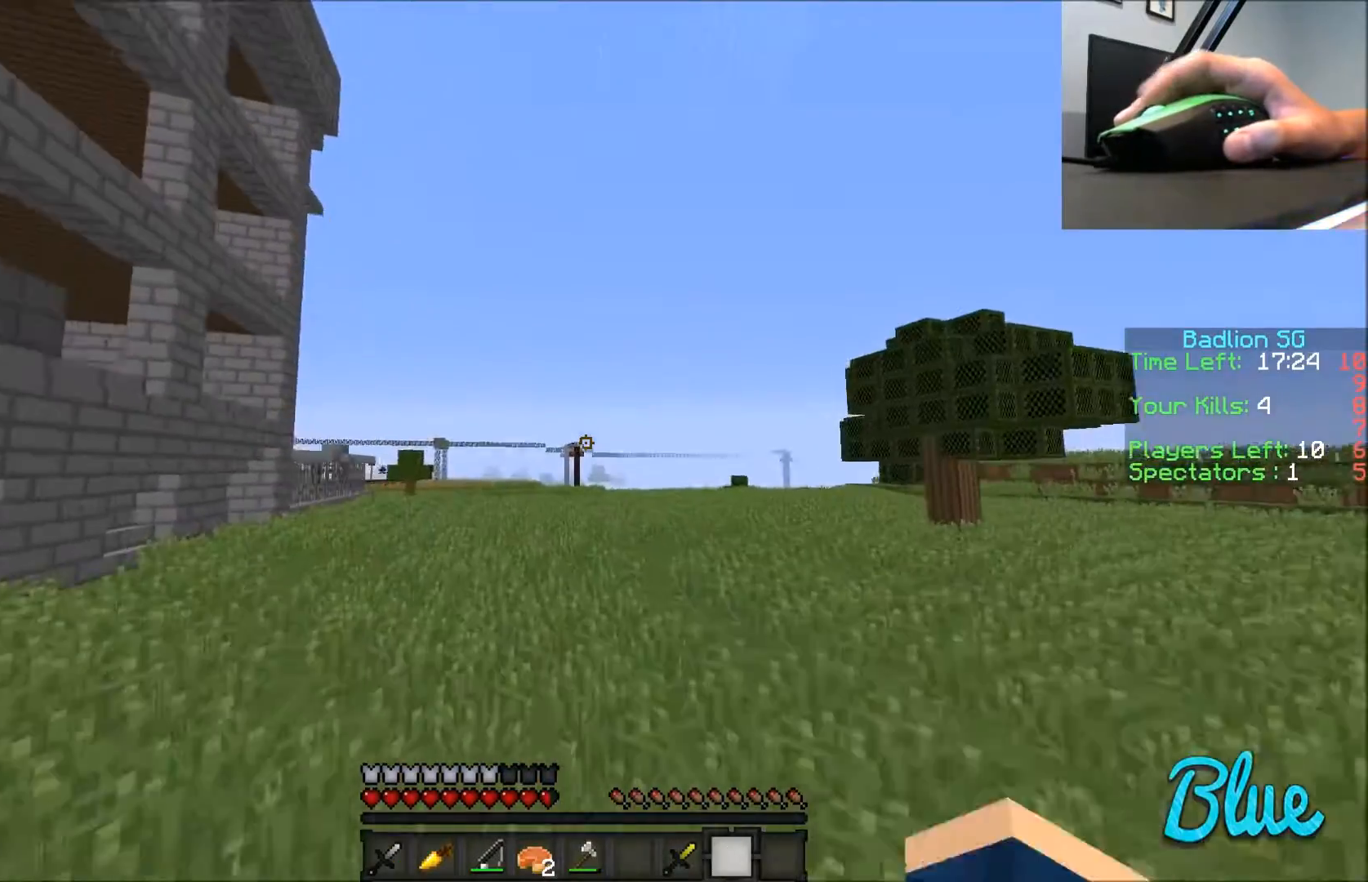
{"keys": ["w"], "mouse": [], "events": []}